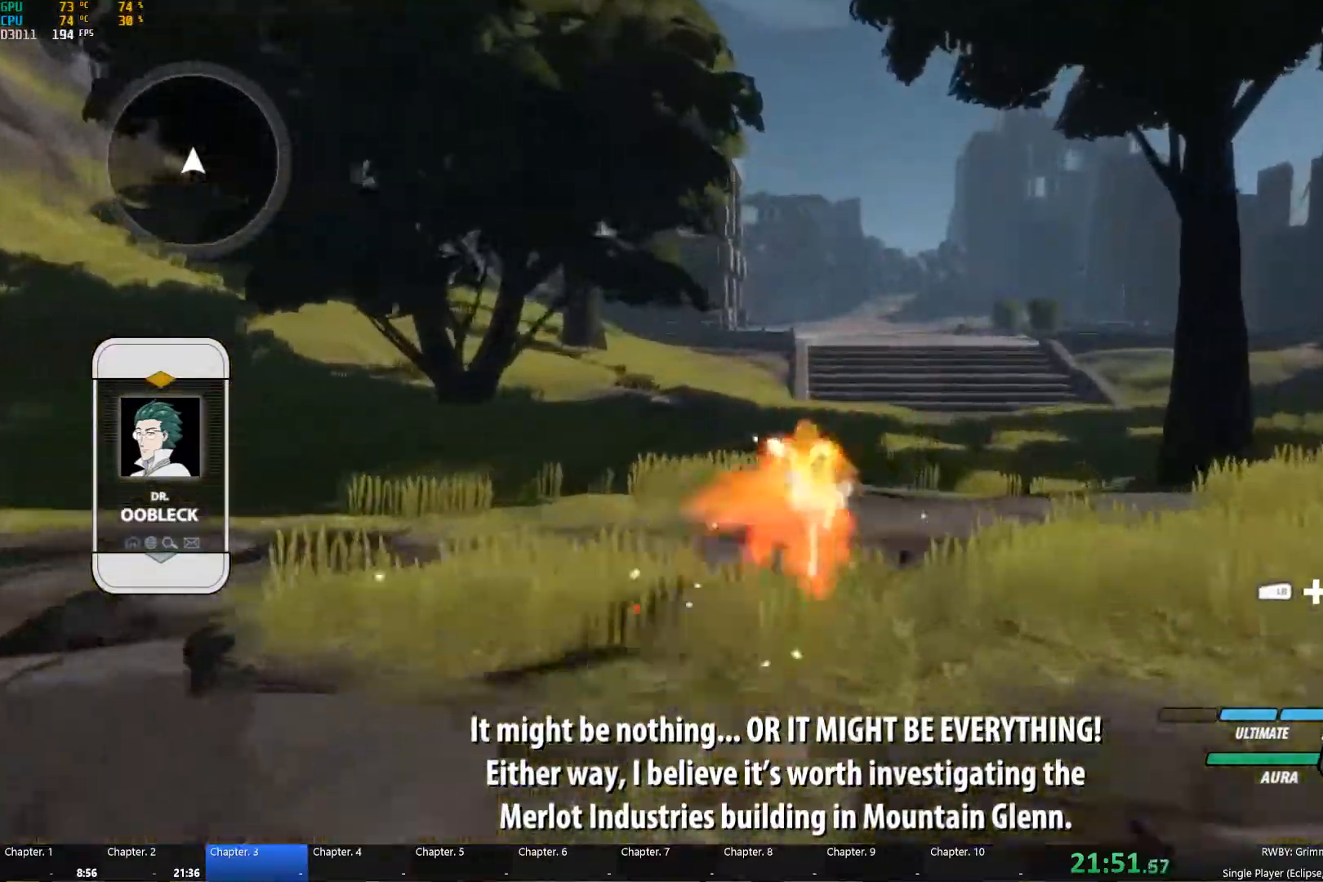
Gameplay with a controller (Xbox layout); each line is a JSON object with the inputs held at the frame after it. "events" lists button and stick changes between this image and that frame as [ms after this image, input, new state], when the widget could be followed in between.
{"buttons": ["B", "Y", "L1"], "left_stick": "up", "right_stick": "center", "events": [[17, "A", "down"], [17, "L1", "down"], [67, "A", "up"], [67, "Y", "down"], [83, "B", "down"], [150, "Y", "up"], [167, "B", "up"], [167, "L1", "up"], [183, "A", "down"], [217, "L1", "down"], [233, "A", "up"], [250, "B", "down"], [250, "Y", "down"], [317, "Y", "up"], [367, "B", "up"], [367, "L1", "up"], [417, "A", "down"], [433, "L1", "down"], [467, "A", "up"], [467, "B", "down"], [467, "Y", "down"]]}
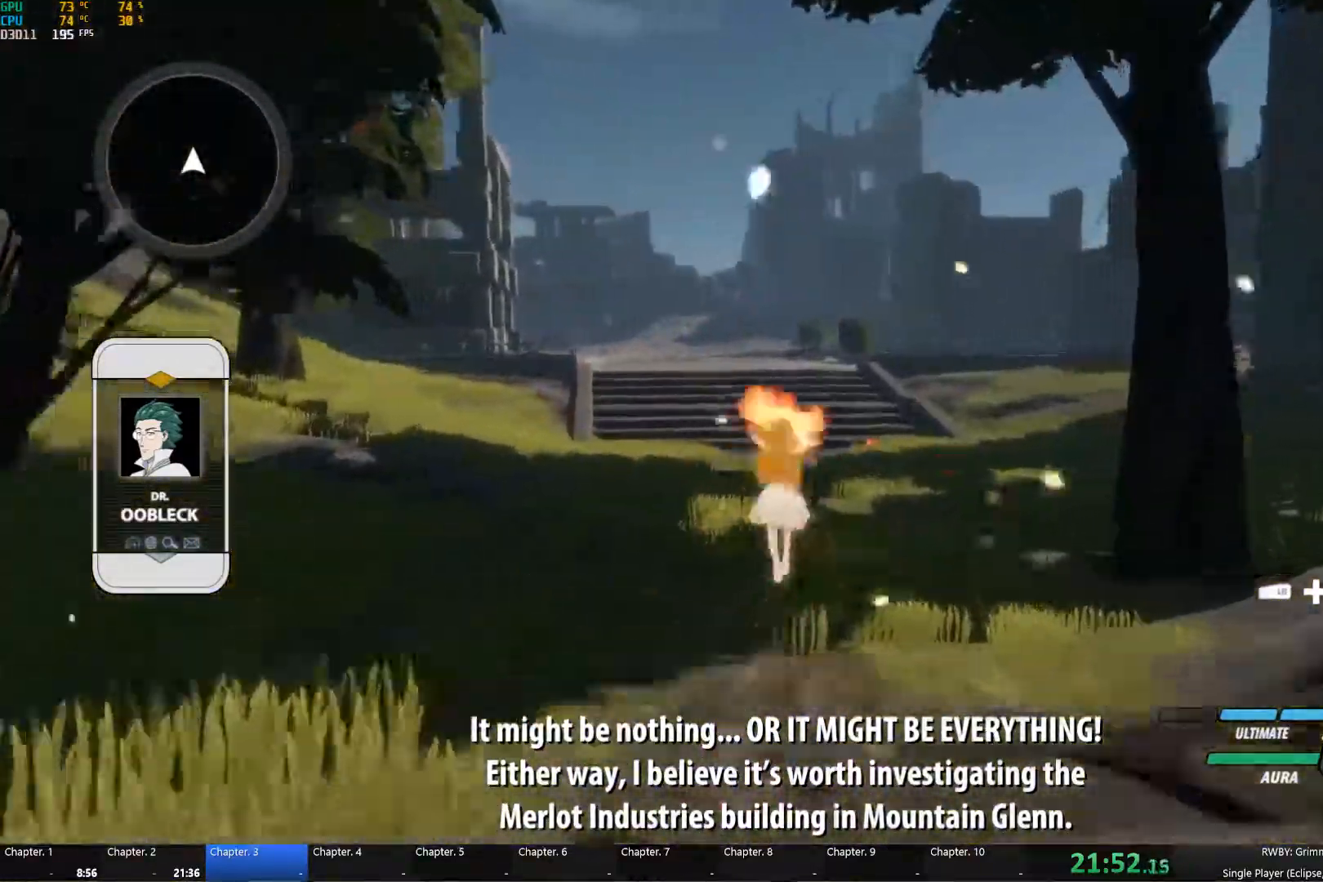
{"buttons": ["Y", "L1"], "left_stick": "up", "right_stick": "center", "events": [[67, "Y", "up"], [100, "B", "up"], [100, "L1", "up"], [200, "A", "down"], [233, "L1", "down"], [267, "A", "up"], [267, "Y", "down"], [300, "B", "down"], [350, "Y", "up"], [383, "B", "up"], [383, "L1", "up"], [433, "A", "down"], [467, "A", "up"], [467, "L1", "down"], [483, "Y", "down"]]}
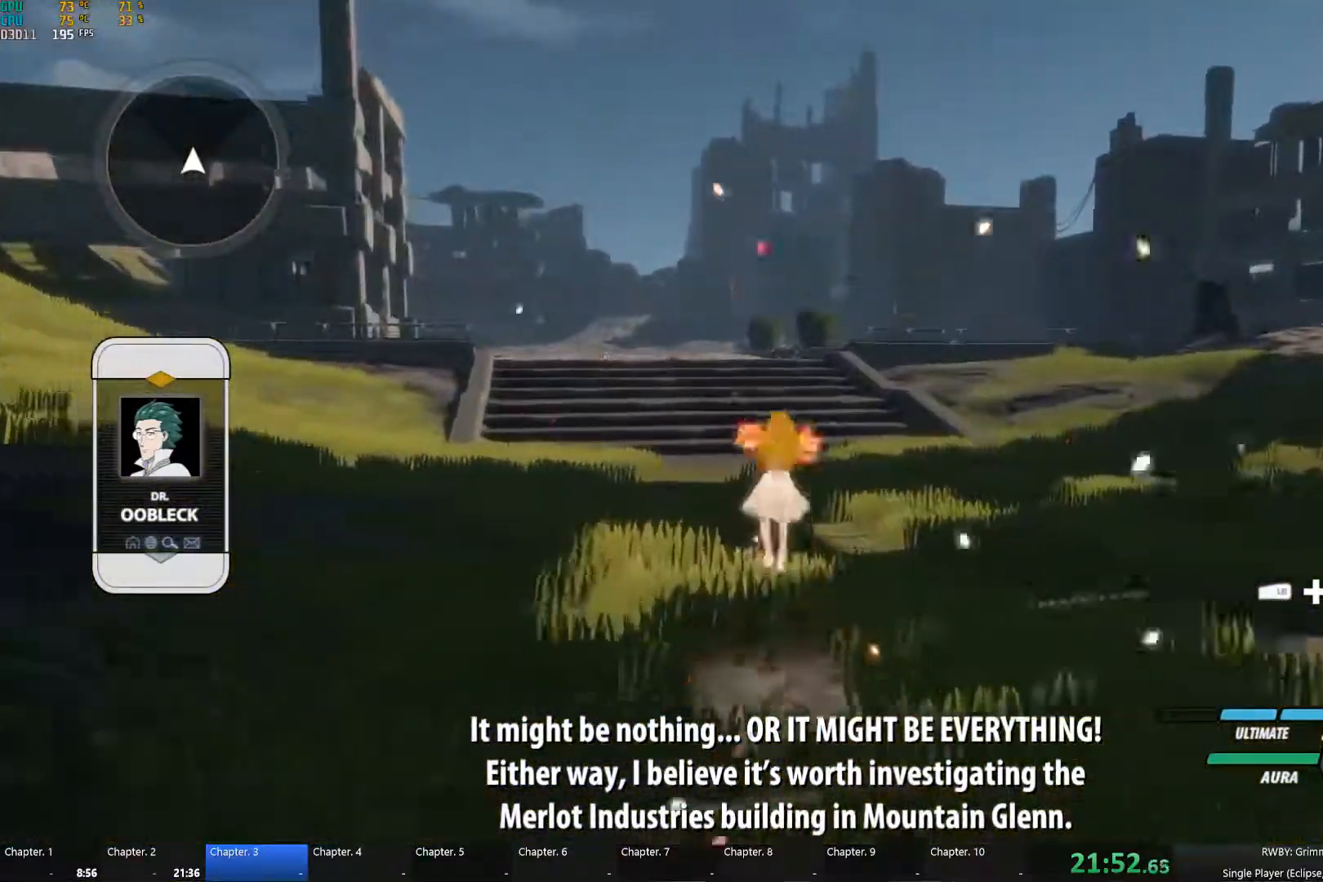
{"buttons": ["A"], "left_stick": "up", "right_stick": "center", "events": [[17, "B", "down"], [67, "Y", "up"], [100, "B", "up"], [100, "L1", "up"], [133, "A", "down"], [167, "L1", "down"], [183, "A", "up"], [183, "Y", "down"], [200, "B", "down"], [250, "Y", "up"], [283, "B", "up"], [283, "L1", "up"], [317, "A", "down"], [350, "L1", "down"], [367, "A", "up"], [367, "B", "down"], [367, "Y", "down"], [417, "Y", "up"], [450, "B", "up"], [483, "A", "down"], [483, "L1", "up"]]}
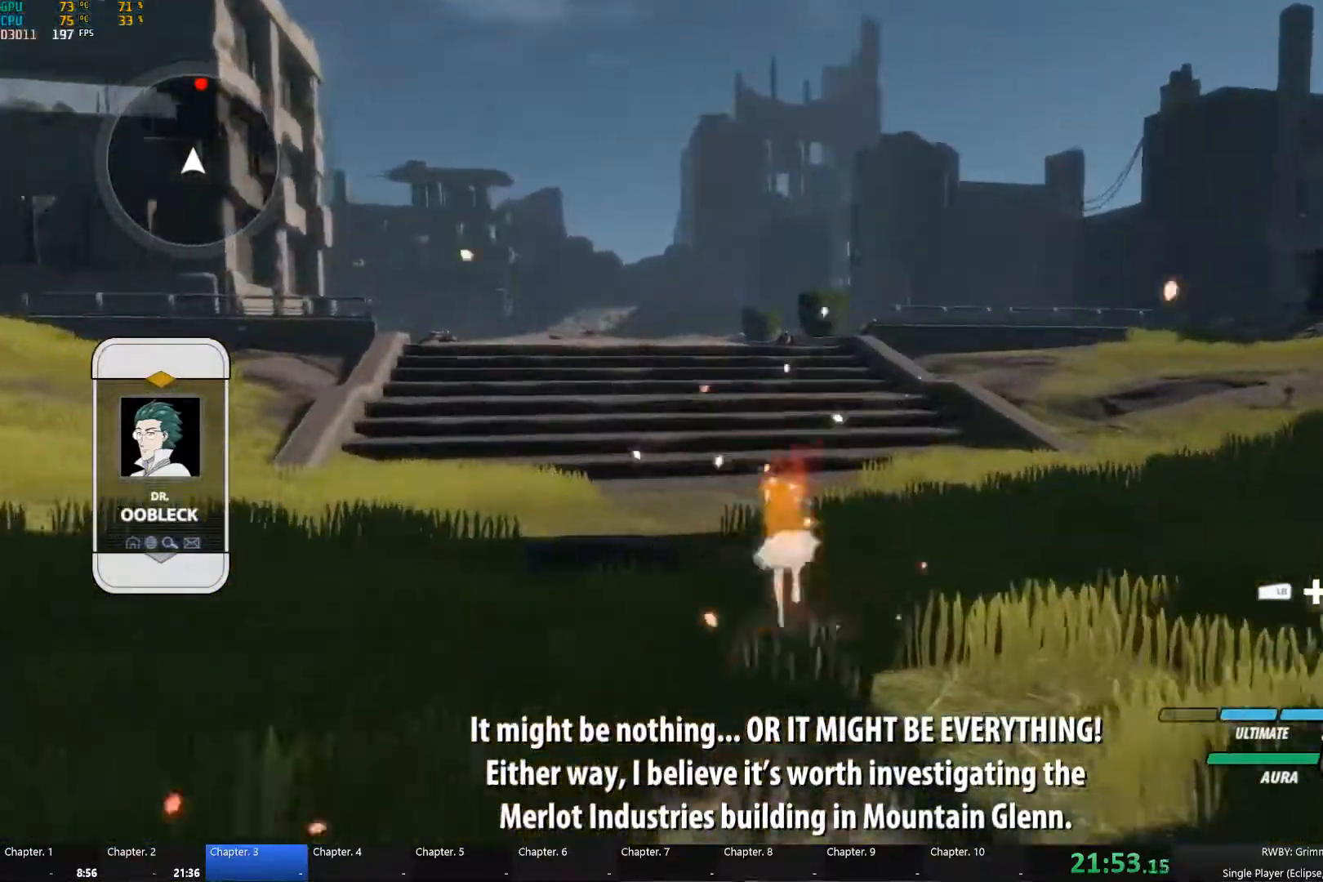
{"buttons": [], "left_stick": "up", "right_stick": "down-left", "events": [[17, "L1", "down"], [33, "A", "up"], [33, "Y", "down"], [67, "B", "down"], [133, "Y", "up"], [150, "B", "up"], [167, "A", "down"], [167, "L1", "up"], [200, "L1", "down"], [217, "A", "up"], [233, "B", "down"], [233, "Y", "down"], [300, "B", "up"], [300, "Y", "up"], [333, "L1", "up"], [433, "right_stick", "down-left"]]}
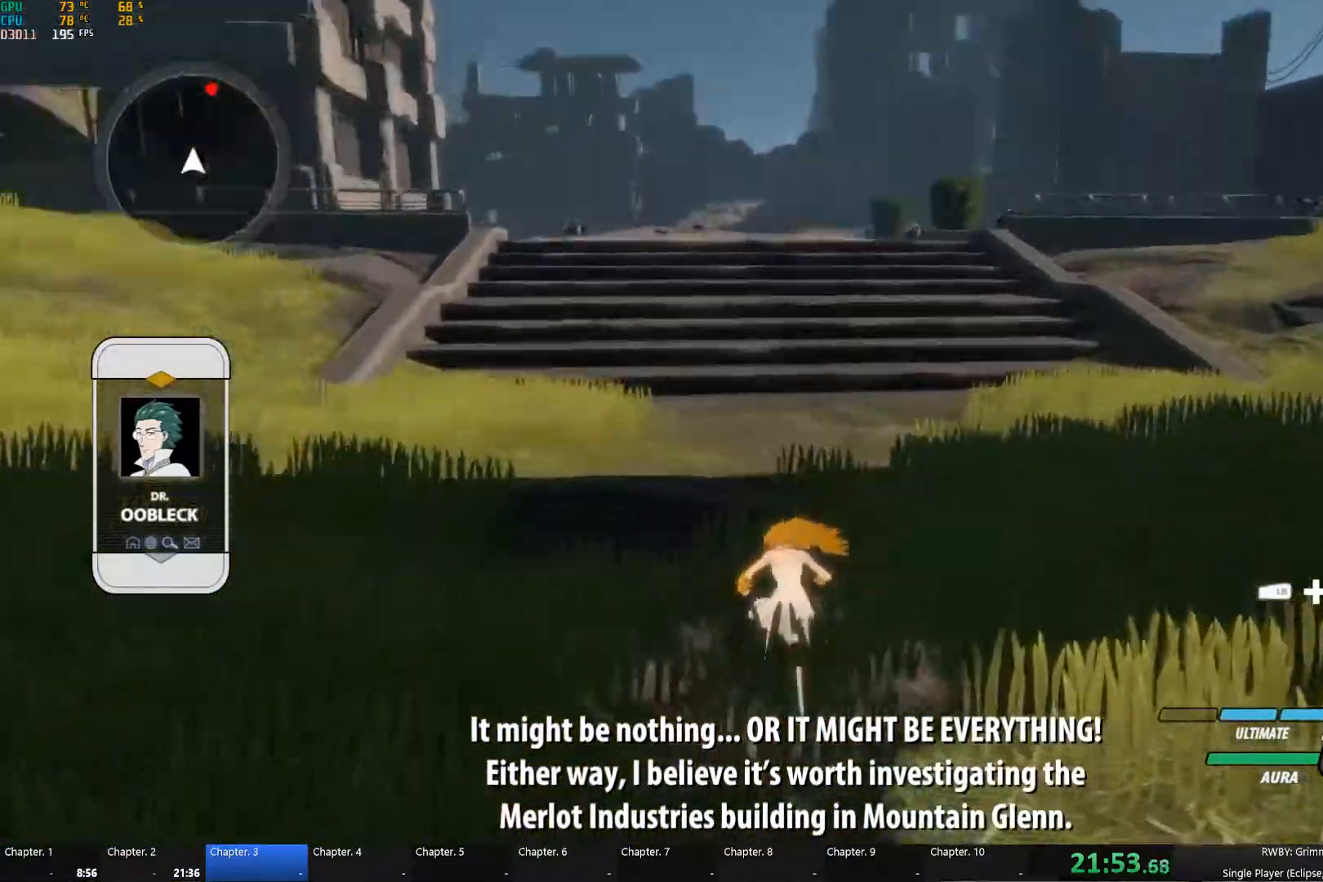
{"buttons": ["B", "Y", "L1"], "left_stick": "up", "right_stick": "center", "events": [[33, "right_stick", "center"], [200, "A", "down"], [200, "L1", "down"], [267, "A", "up"], [267, "Y", "down"], [283, "B", "down"], [333, "Y", "up"], [350, "L1", "up"], [367, "B", "up"], [383, "A", "down"], [433, "L1", "down"], [450, "A", "up"], [450, "Y", "down"], [483, "B", "down"]]}
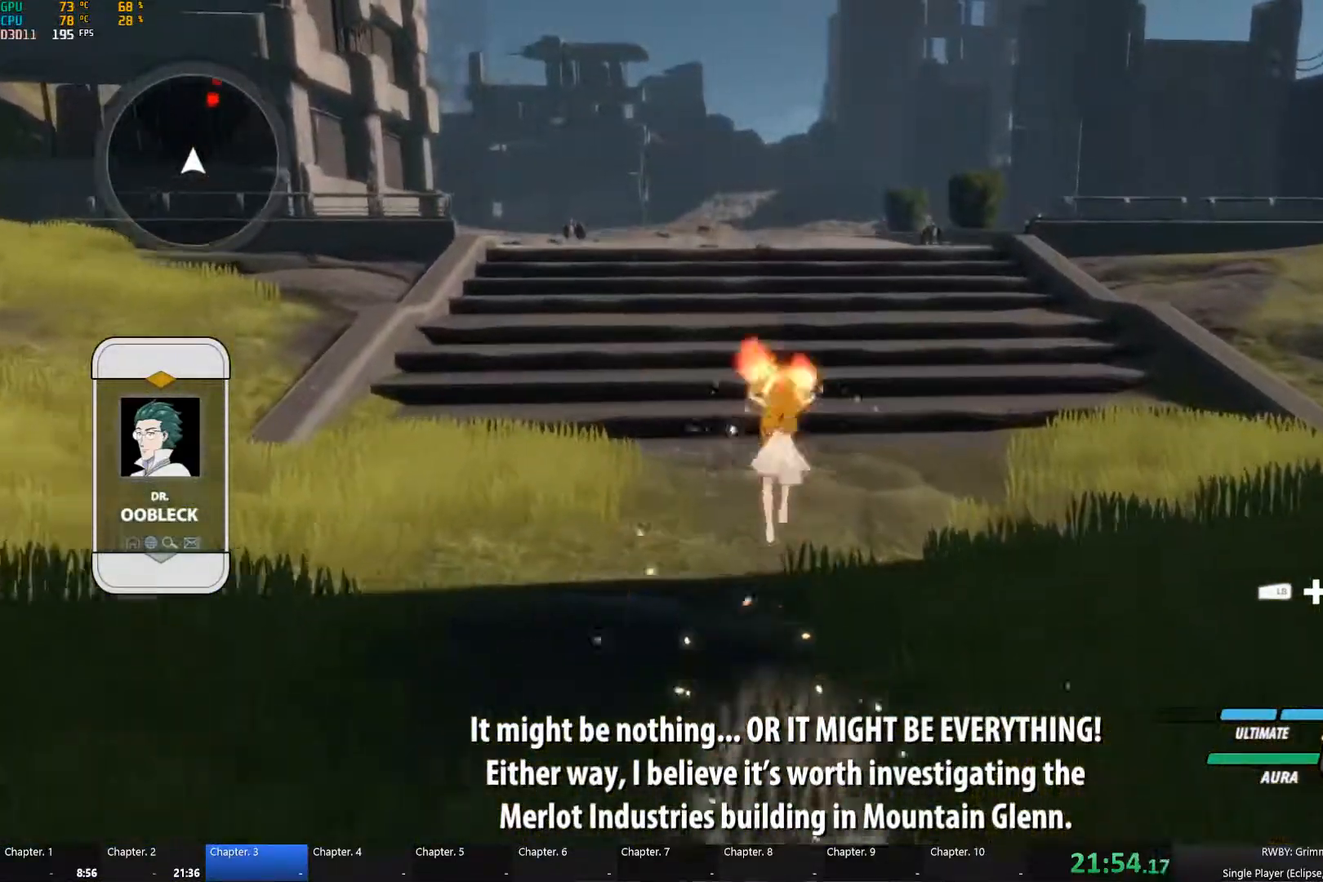
{"buttons": ["A"], "left_stick": "up", "right_stick": "center"}
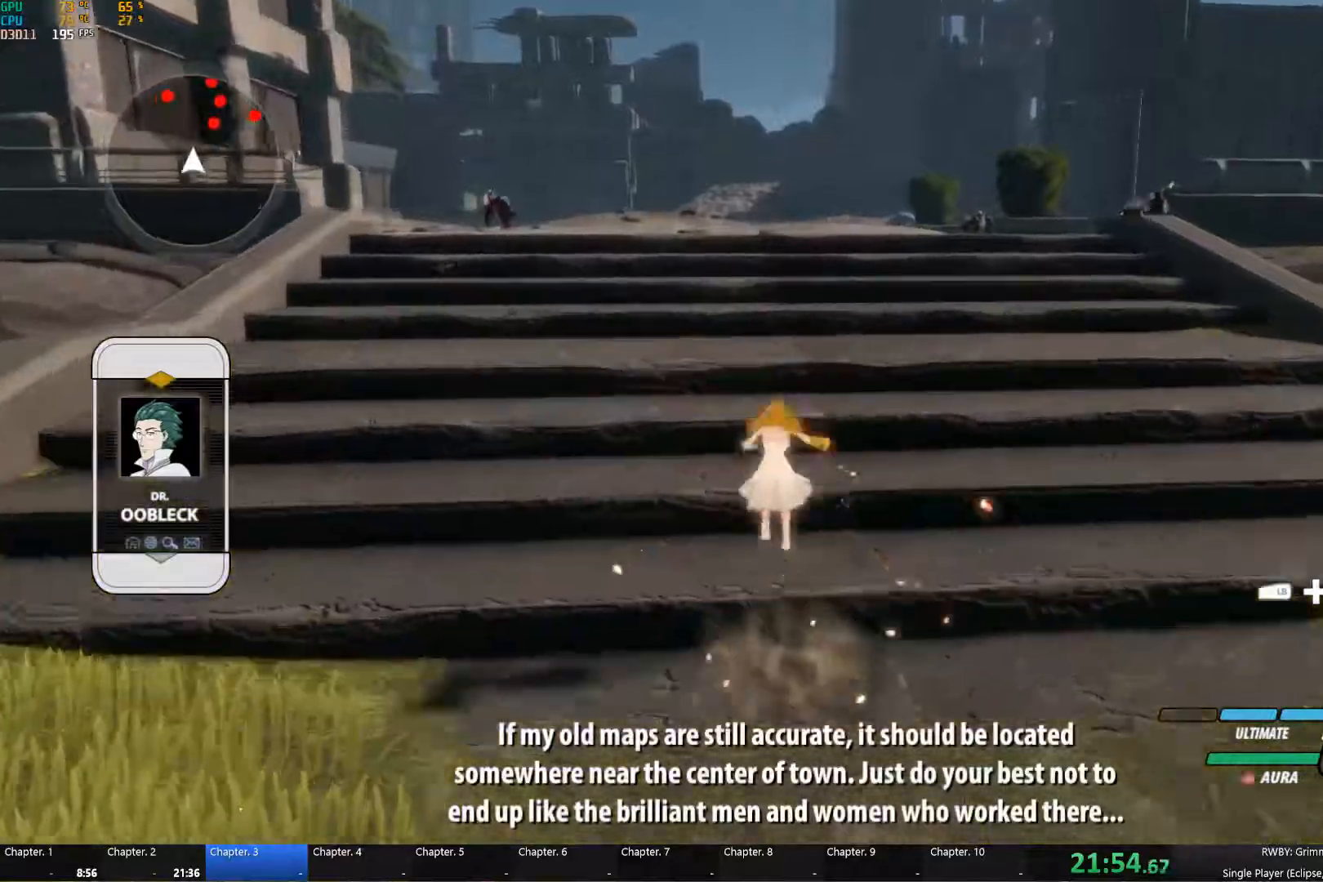
{"buttons": ["B", "L1"], "left_stick": "up", "right_stick": "center", "events": [[17, "A", "up"], [17, "L1", "down"], [34, "Y", "down"], [50, "B", "down"], [117, "Y", "up"], [134, "A", "down"], [134, "B", "up"], [134, "L1", "up"], [200, "L1", "down"], [217, "A", "up"], [217, "Y", "down"], [234, "B", "down"], [300, "Y", "up"], [334, "B", "up"], [334, "L1", "up"], [350, "A", "down"], [400, "A", "up"], [400, "L1", "down"], [417, "Y", "down"], [434, "B", "down"], [500, "Y", "up"]]}
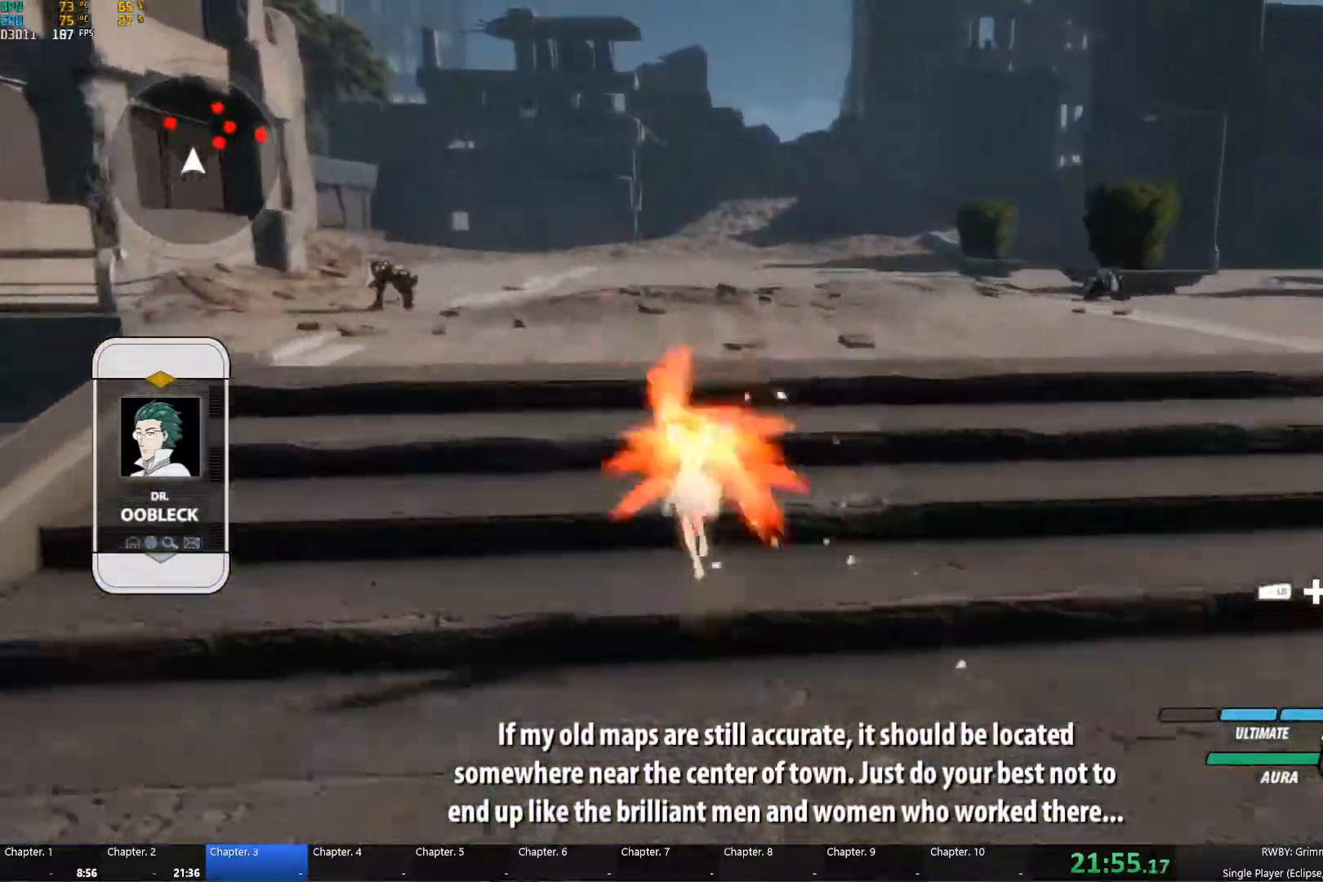
{"buttons": [], "left_stick": "up", "right_stick": "center", "events": [[17, "B", "up"], [34, "L1", "up"], [67, "A", "down"], [67, "left_stick", "up-left"], [117, "A", "up"], [117, "L1", "down"], [117, "Y", "down"], [150, "B", "down"], [217, "Y", "up"], [234, "B", "up"], [250, "L1", "up"], [284, "A", "down"], [334, "L1", "down"], [367, "A", "up"], [367, "Y", "down"], [384, "left_stick", "up"], [450, "B", "down"], [450, "Y", "up"], [467, "L1", "up"], [500, "B", "up"]]}
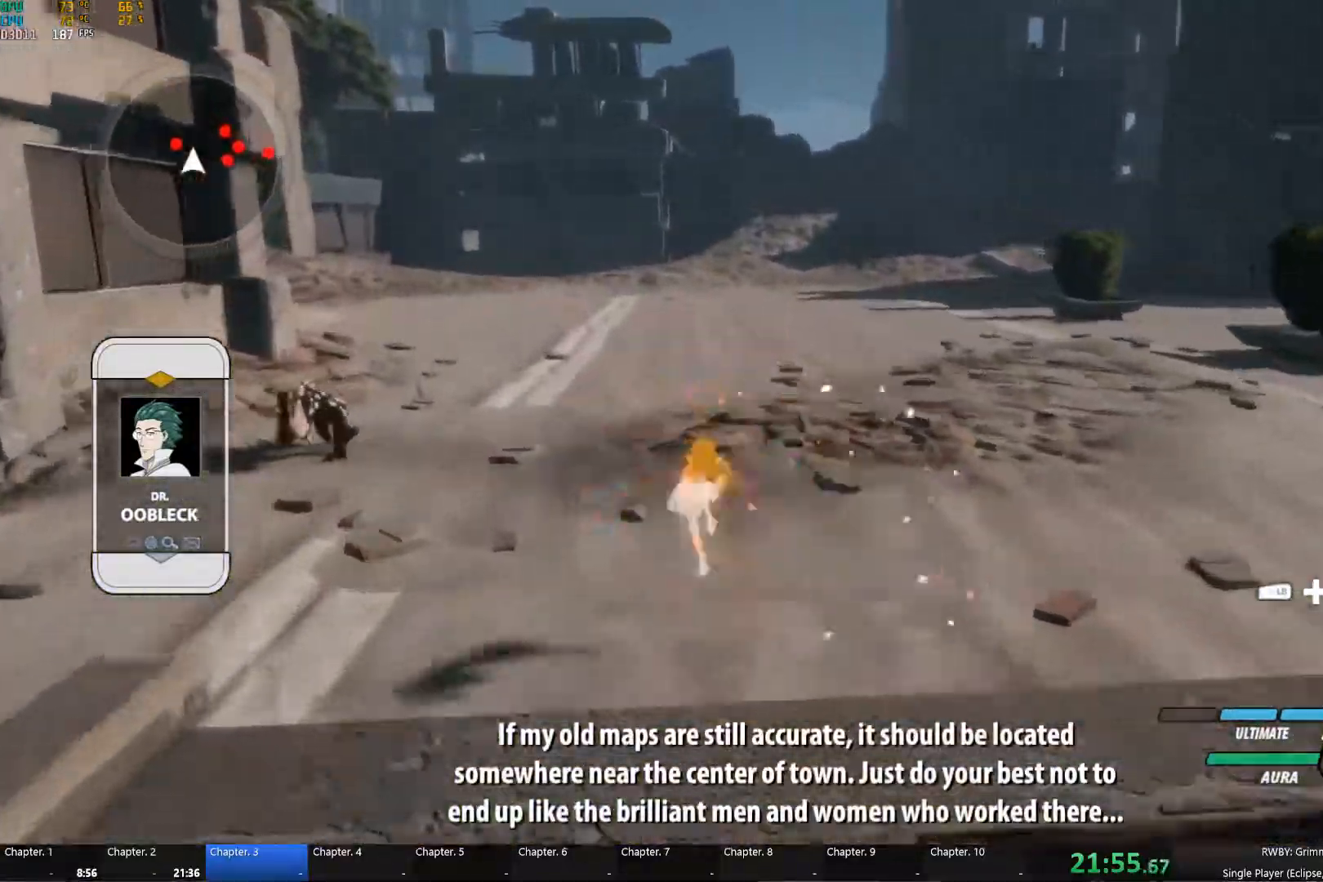
{"buttons": ["L1"], "left_stick": "up", "right_stick": "center", "events": [[34, "A", "down"], [67, "L1", "down"], [100, "A", "up"], [100, "Y", "down"], [150, "B", "down"], [167, "Y", "up"], [200, "B", "up"], [200, "L1", "up"], [267, "A", "down"], [284, "A", "up"], [284, "L1", "down"], [300, "Y", "down"], [334, "B", "down"], [367, "Y", "up"], [417, "B", "up"], [417, "L1", "up"], [450, "A", "down"], [500, "A", "up"], [500, "L1", "down"]]}
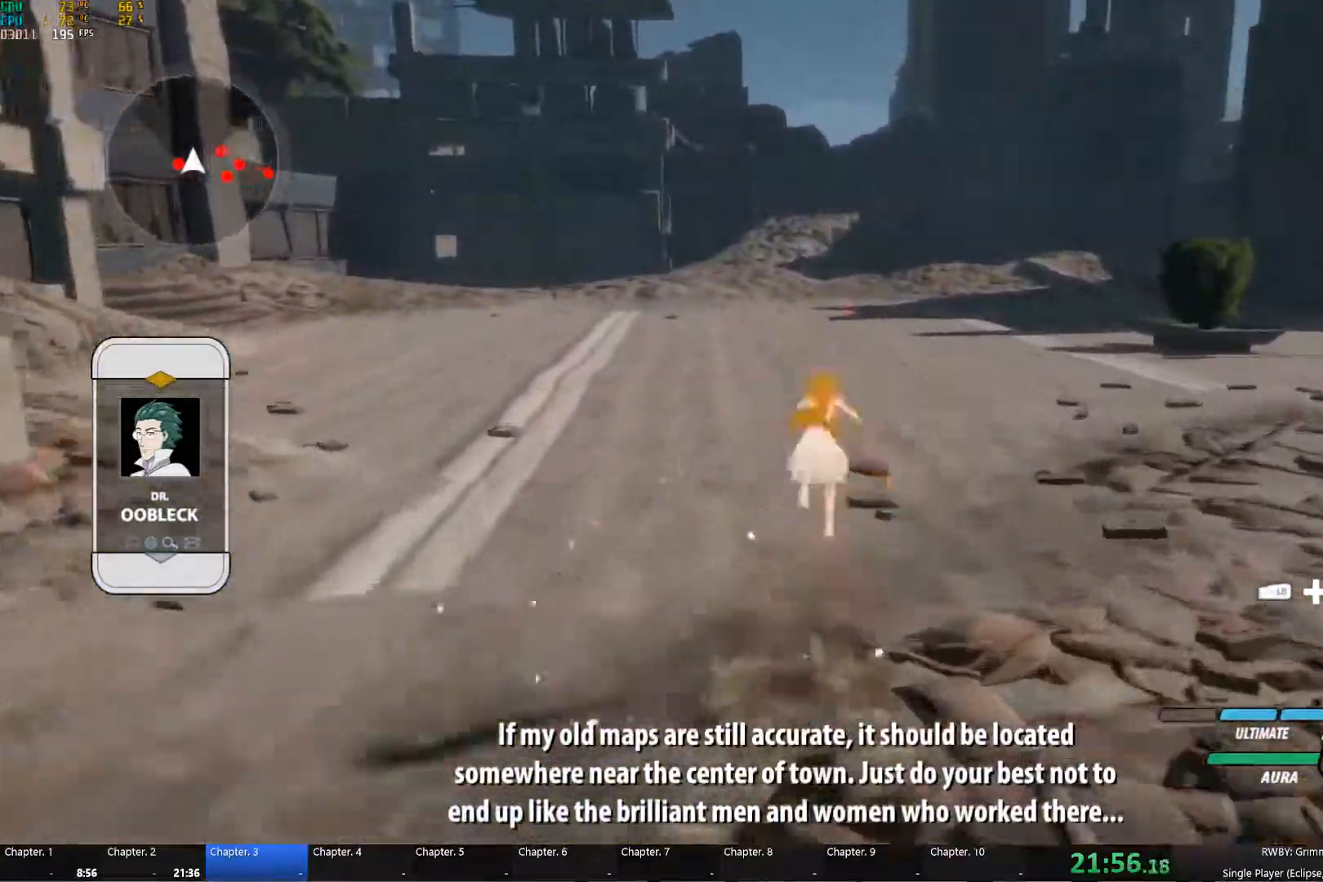
{"buttons": ["L1"], "left_stick": "up", "right_stick": "center", "events": [[17, "Y", "down"], [34, "B", "down"], [84, "Y", "up"], [117, "B", "up"], [134, "L1", "up"], [150, "A", "down"], [200, "A", "up"], [217, "L1", "down"], [217, "Y", "down"], [250, "B", "down"], [300, "Y", "up"], [334, "B", "up"], [334, "L1", "up"], [350, "A", "down"], [384, "A", "up"], [417, "L1", "down"], [417, "Y", "down"], [450, "B", "down"], [500, "B", "up"], [500, "Y", "up"]]}
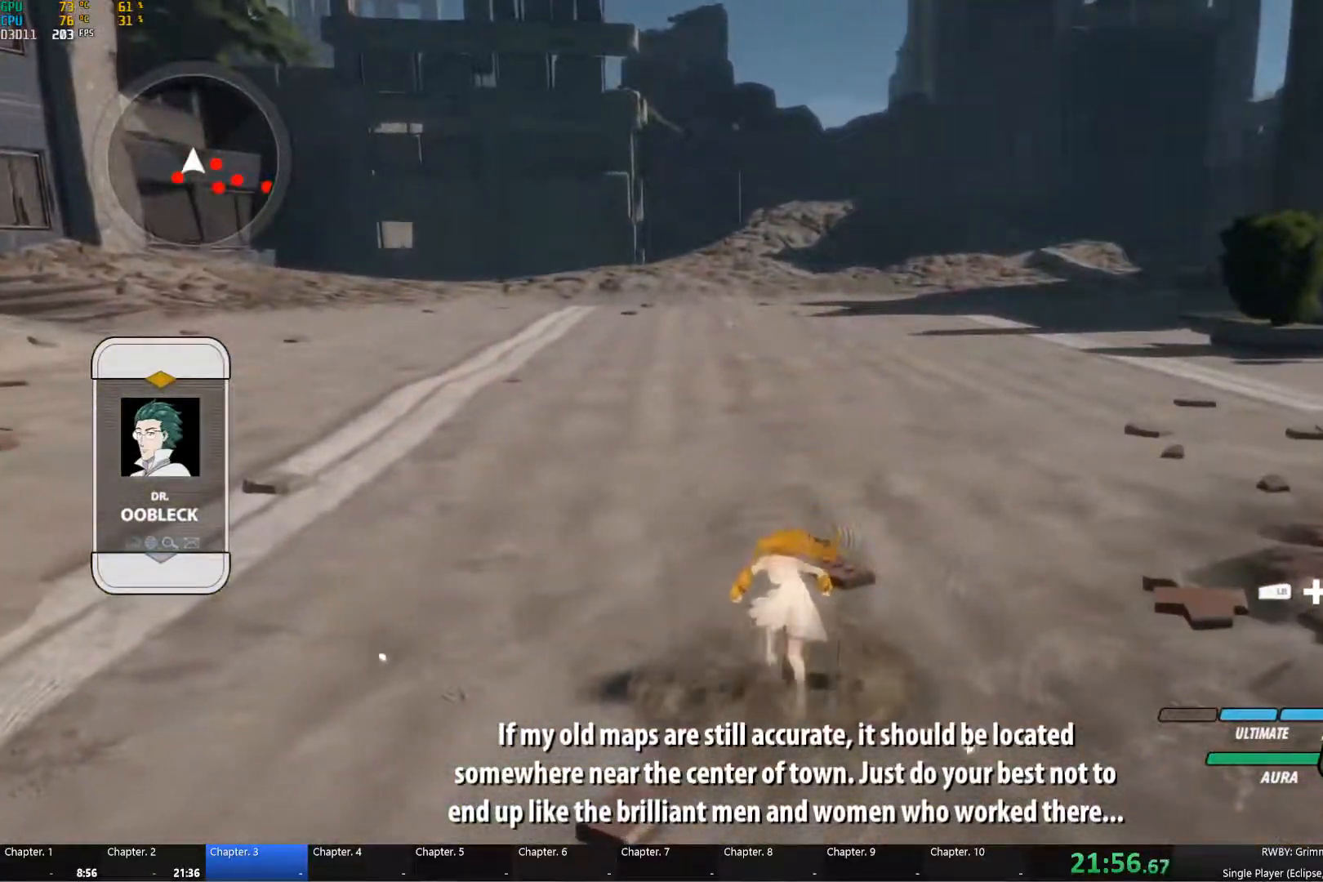
{"buttons": ["B"], "left_stick": "up", "right_stick": "center", "events": [[67, "L1", "up"], [334, "A", "down"], [350, "L1", "down"], [384, "A", "up"], [400, "Y", "down"], [450, "B", "down"], [467, "Y", "up"], [500, "L1", "up"]]}
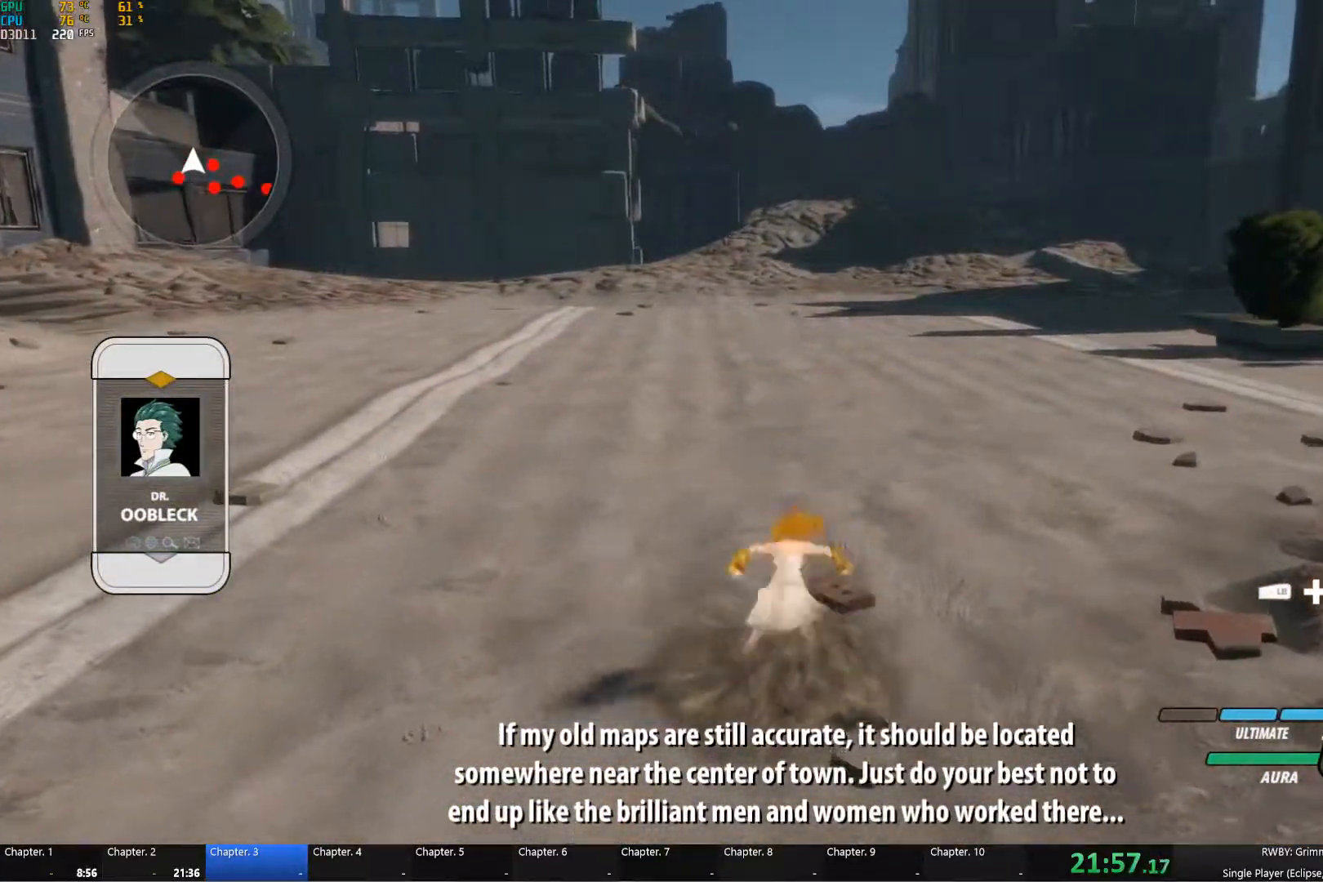
{"buttons": [], "left_stick": "up", "right_stick": "center", "events": [[17, "B", "up"], [50, "A", "down"], [100, "A", "up"], [117, "L1", "down"], [117, "Y", "down"], [167, "B", "down"], [217, "Y", "up"], [234, "B", "up"], [250, "L1", "up"]]}
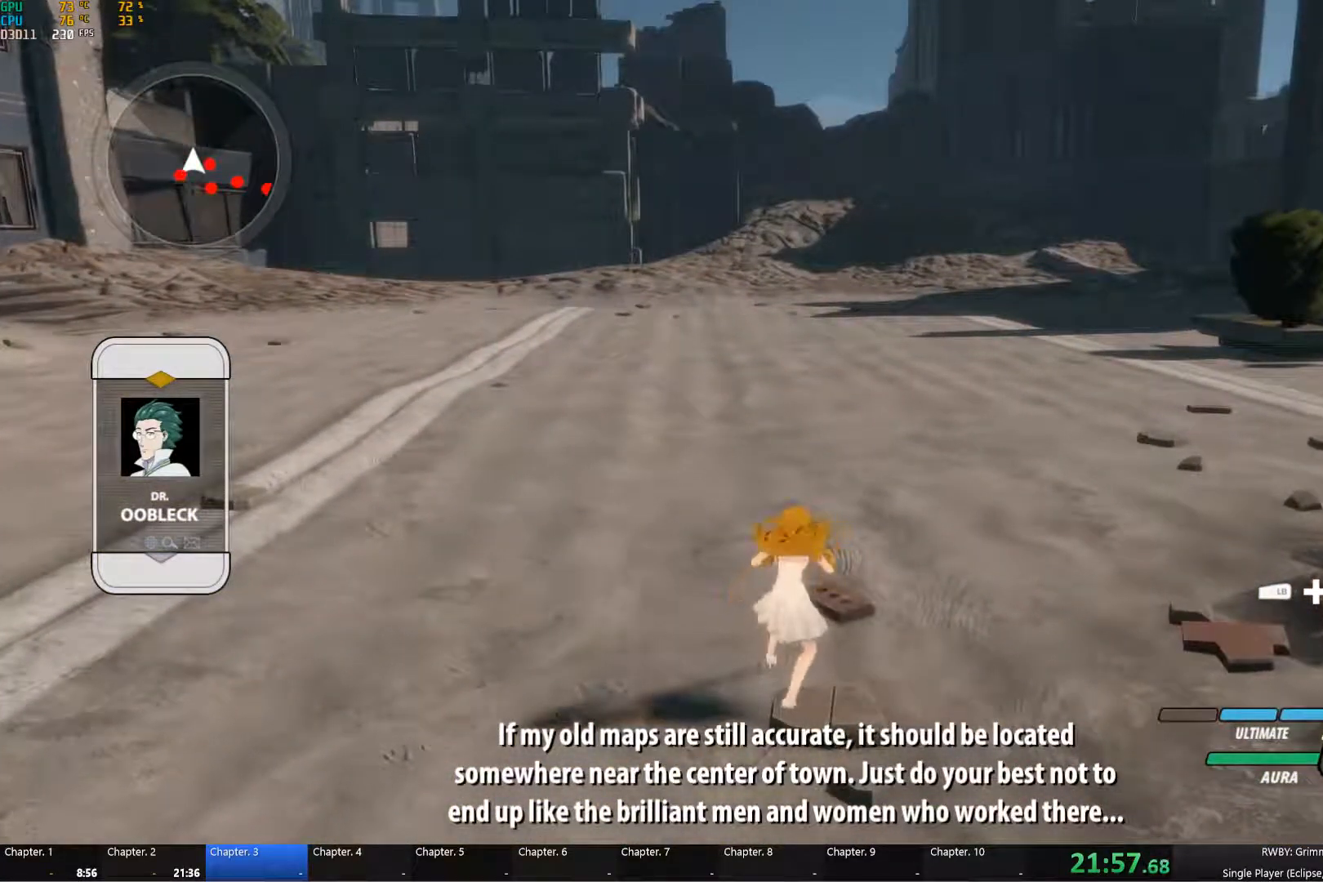
{"buttons": [], "left_stick": "up", "right_stick": "center", "events": [[100, "A", "down"], [134, "L1", "down"], [150, "A", "up"], [167, "Y", "down"], [200, "B", "down"], [234, "Y", "up"], [267, "B", "up"], [267, "L1", "up"], [300, "A", "down"], [367, "A", "up"], [384, "L1", "down"], [384, "Y", "down"], [417, "B", "down"], [467, "Y", "up"], [484, "B", "up"], [500, "L1", "up"]]}
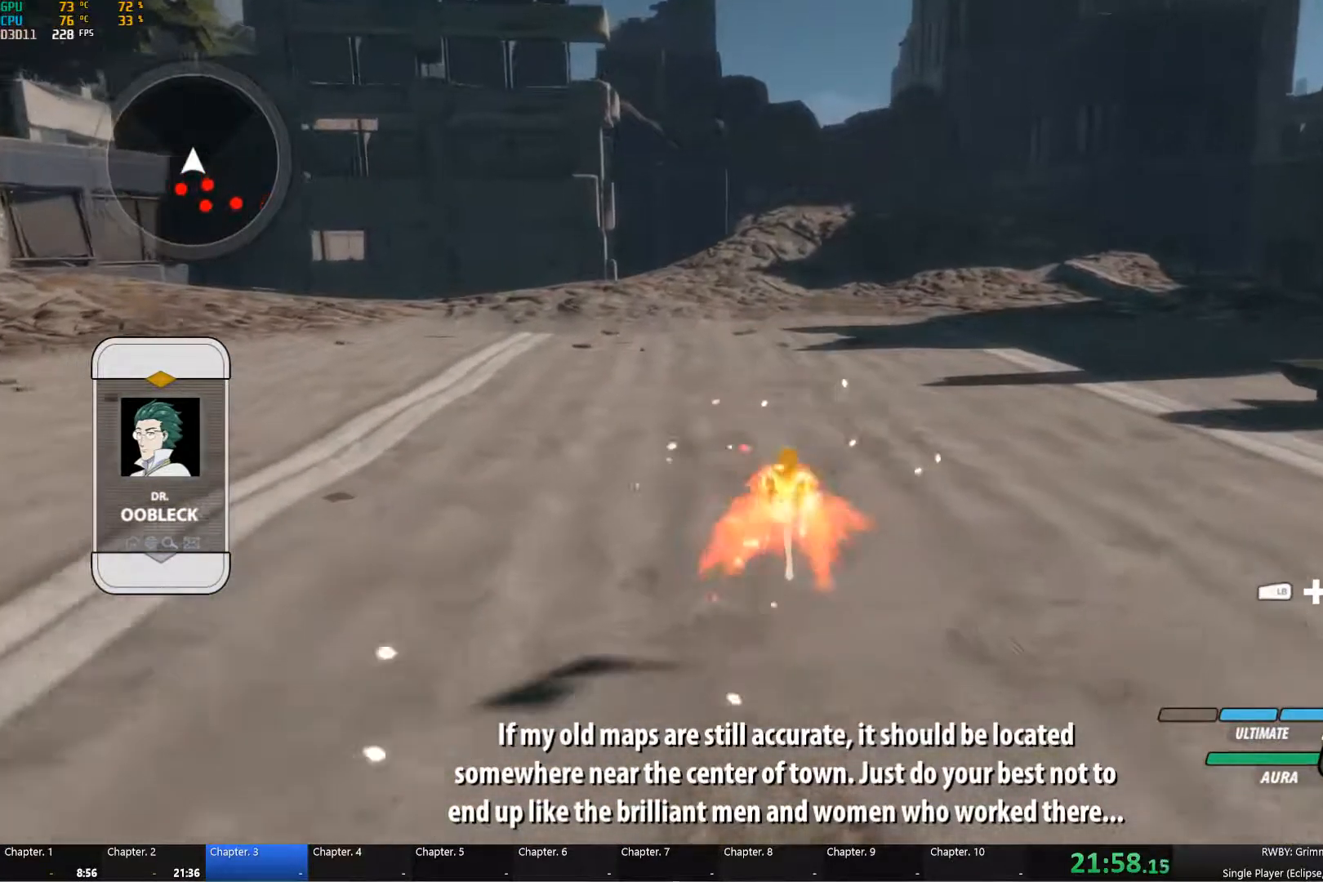
{"buttons": ["Y", "L1"], "left_stick": "up", "right_stick": "center", "events": [[34, "A", "down"], [67, "A", "up"], [84, "L1", "down"], [100, "Y", "down"], [117, "B", "down"], [167, "Y", "up"], [200, "B", "up"], [200, "L1", "up"], [234, "A", "down"], [284, "A", "up"], [284, "L1", "down"], [300, "Y", "down"], [317, "B", "down"], [384, "Y", "up"], [400, "B", "up"], [417, "L1", "up"], [450, "A", "down"], [484, "A", "up"], [484, "L1", "down"], [500, "Y", "down"]]}
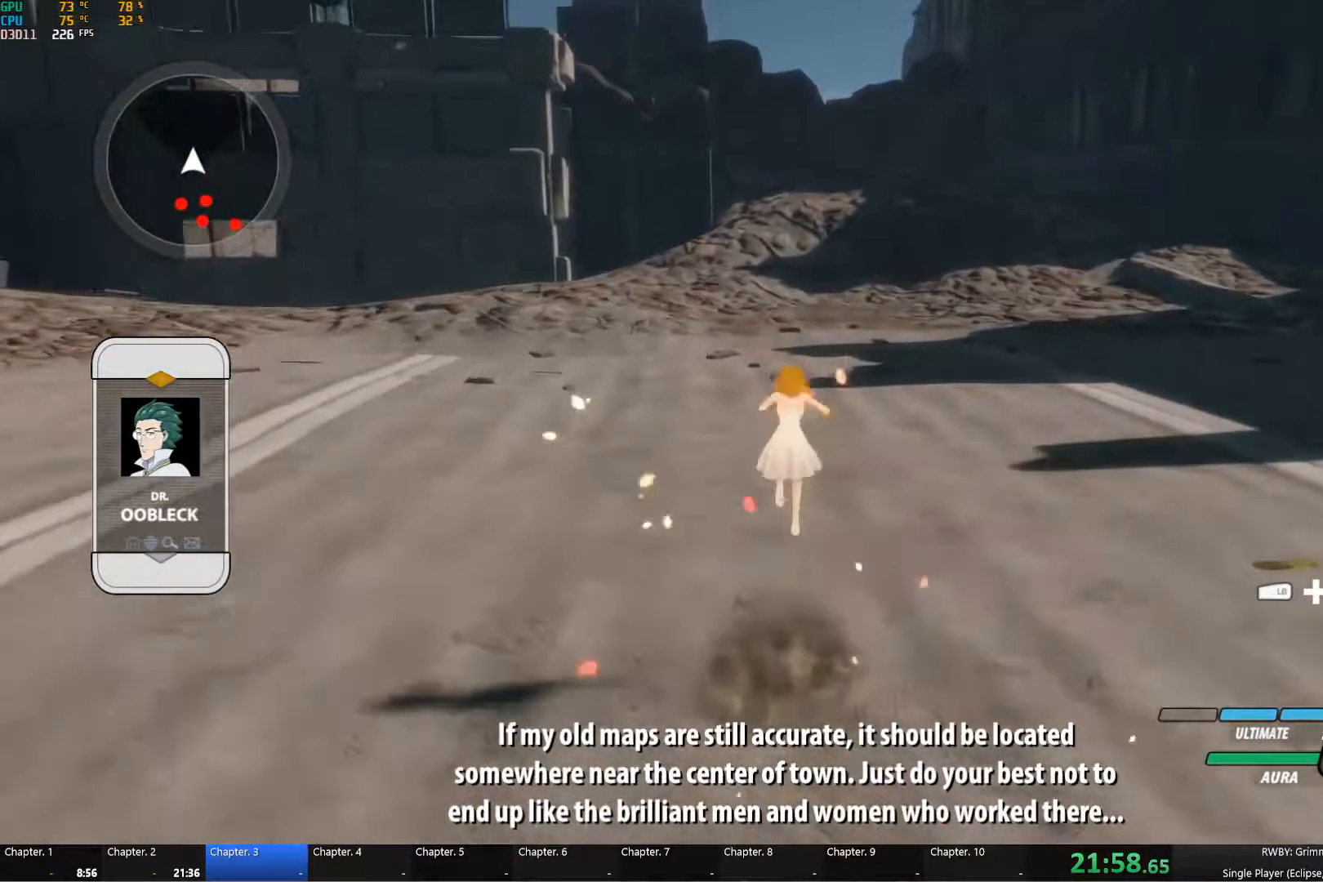
{"buttons": ["B", "Y", "L1"], "left_stick": "up", "right_stick": "center", "events": [[34, "B", "down"], [100, "Y", "up"], [117, "B", "up"], [134, "L1", "up"], [150, "A", "down"], [200, "L1", "down"], [217, "A", "up"], [234, "Y", "down"], [250, "B", "down"], [300, "Y", "up"], [334, "B", "up"], [334, "L1", "up"], [367, "A", "down"], [434, "A", "up"], [434, "L1", "down"], [434, "Y", "down"], [500, "B", "down"]]}
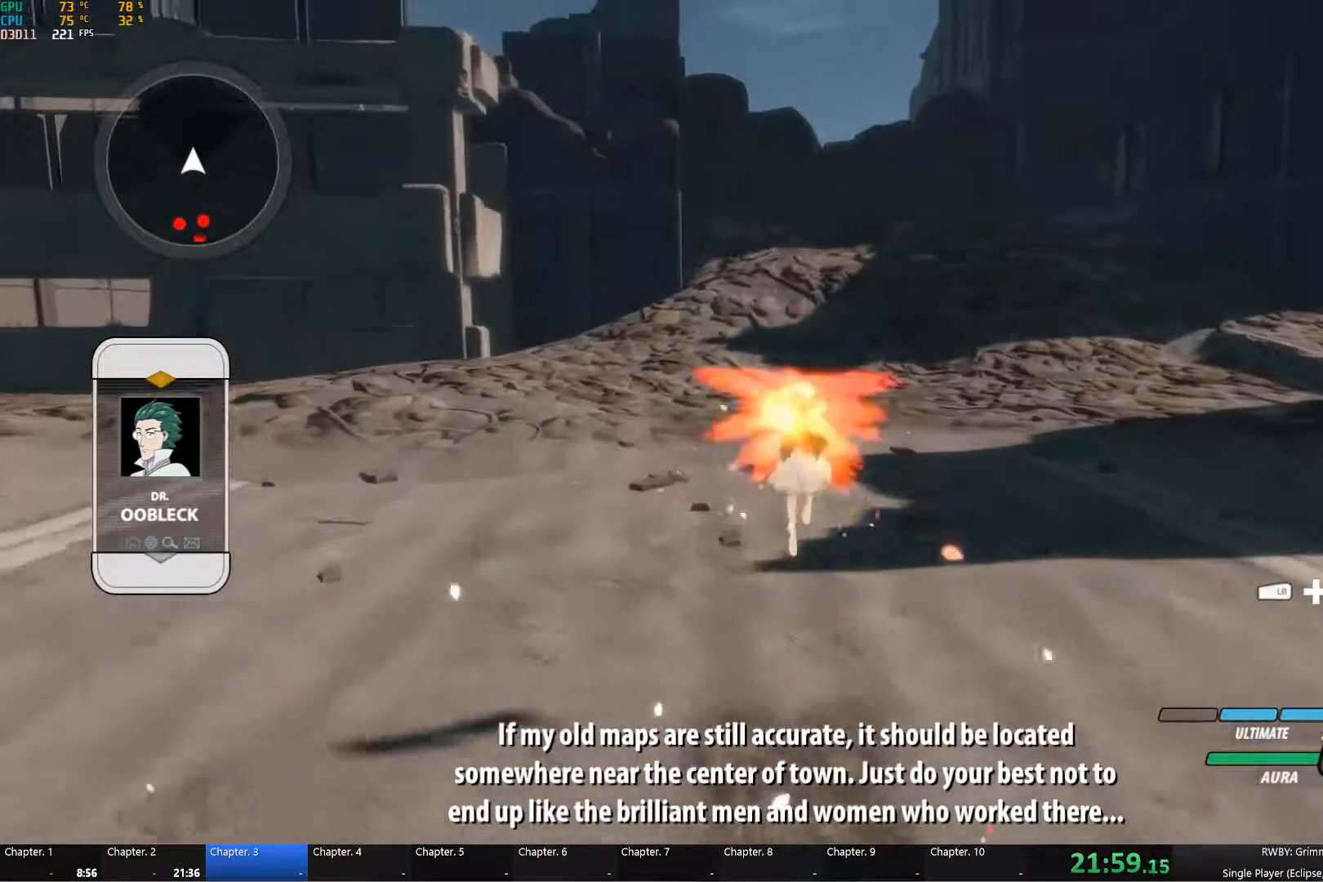
{"buttons": ["Y", "L1"], "left_stick": "up", "right_stick": "center", "events": [[34, "Y", "up"], [67, "B", "up"], [67, "L1", "up"], [117, "A", "down"], [184, "A", "up"], [184, "L1", "down"], [184, "Y", "down"], [250, "B", "down"], [267, "Y", "up"], [317, "B", "up"], [317, "L1", "up"], [367, "A", "down"], [417, "A", "up"], [434, "L1", "down"], [467, "Y", "down"]]}
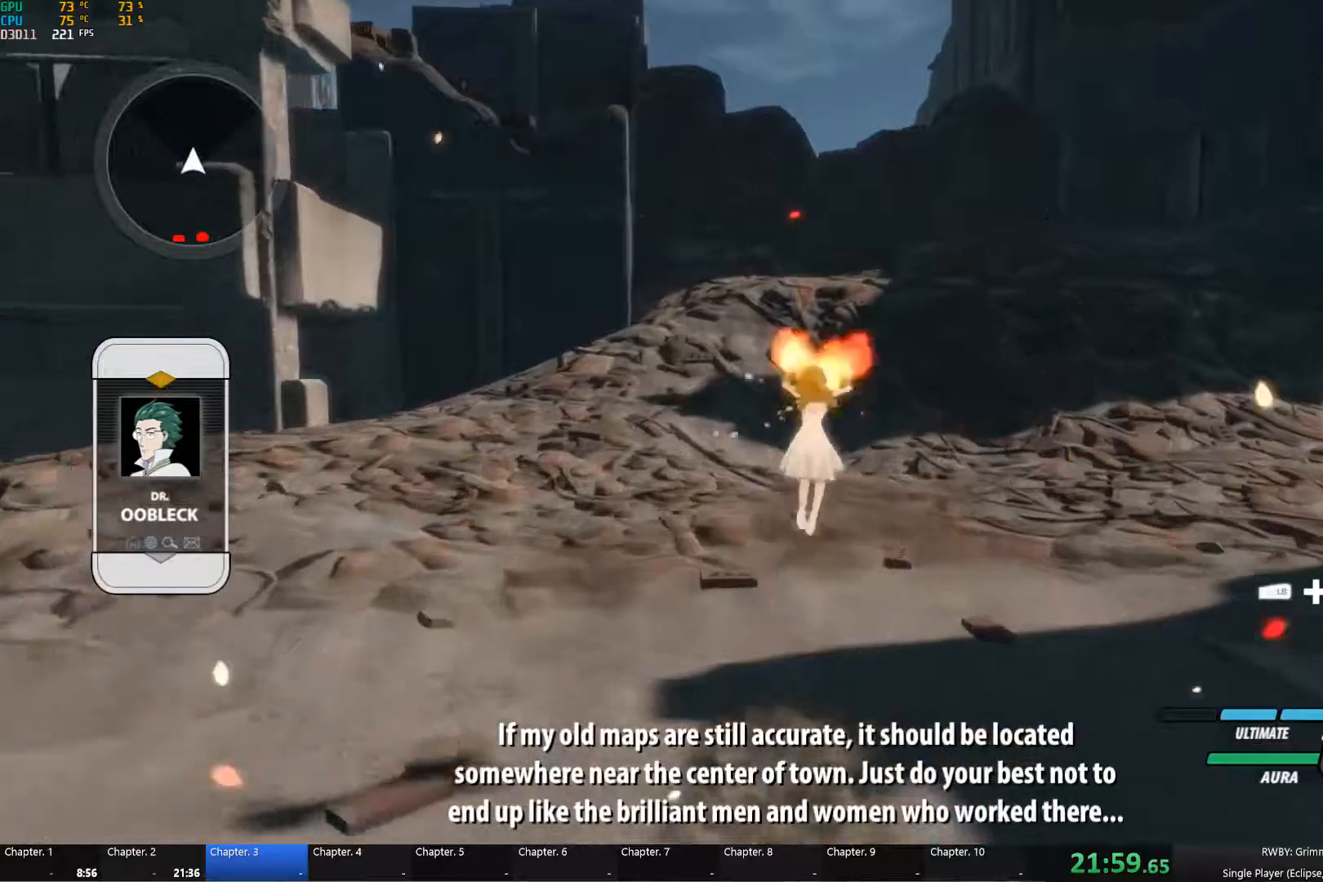
{"buttons": ["L2"], "left_stick": "up-right", "right_stick": "center", "events": [[17, "B", "down"], [50, "L1", "up"], [50, "Y", "up"], [100, "B", "up"], [100, "left_stick", "up-right"], [167, "L2", "down"], [233, "L2", "up"], [300, "L2", "down"], [350, "L2", "up"], [400, "L2", "down"]]}
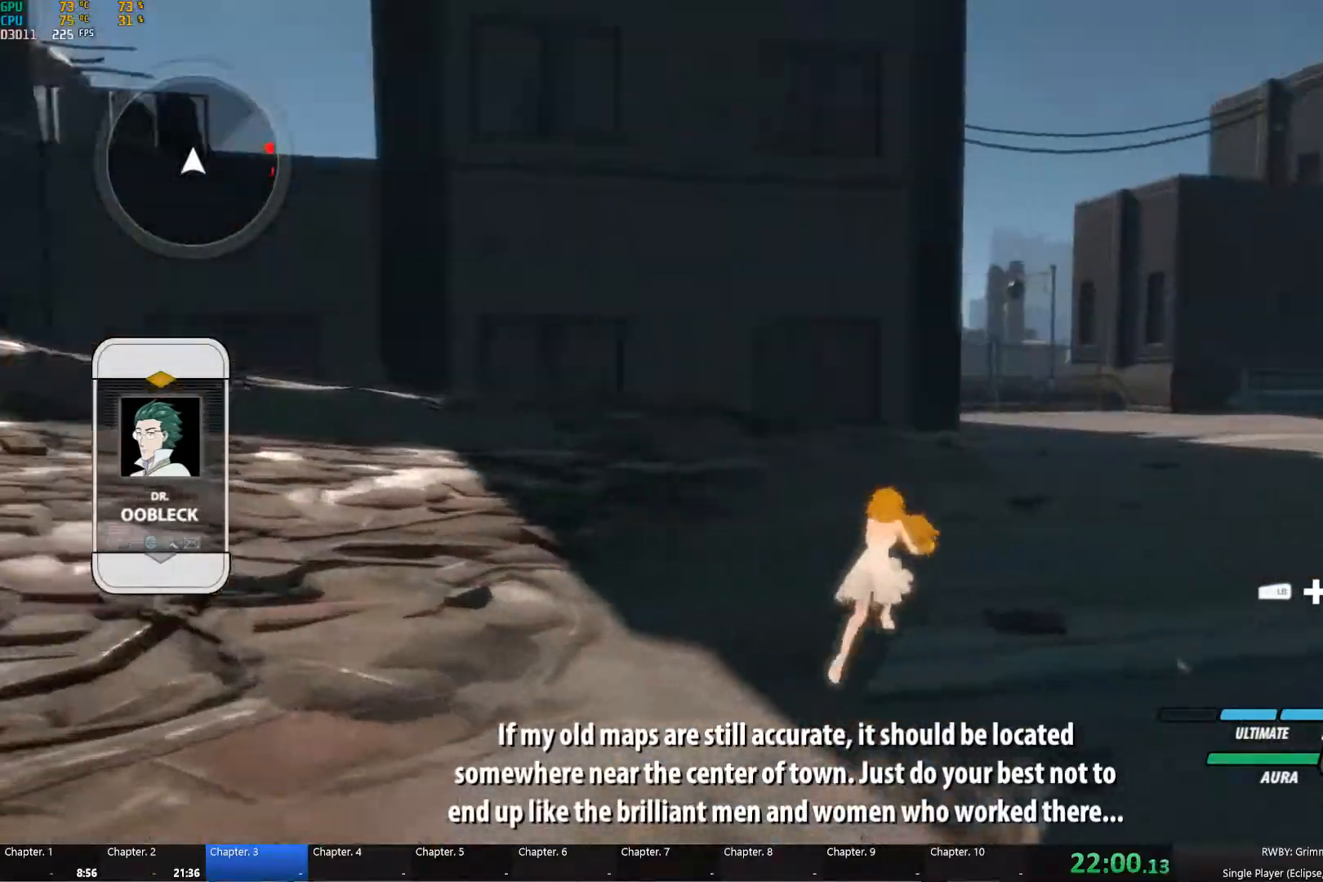
{"buttons": ["Y", "L1"], "left_stick": "up-right", "right_stick": "center", "events": [[17, "L2", "up"], [150, "A", "down"], [167, "L1", "down"], [200, "A", "up"], [200, "Y", "down"], [300, "L1", "up"], [317, "Y", "up"], [333, "B", "down"], [400, "B", "up"], [433, "A", "down"], [450, "L1", "down"], [483, "A", "up"], [483, "Y", "down"]]}
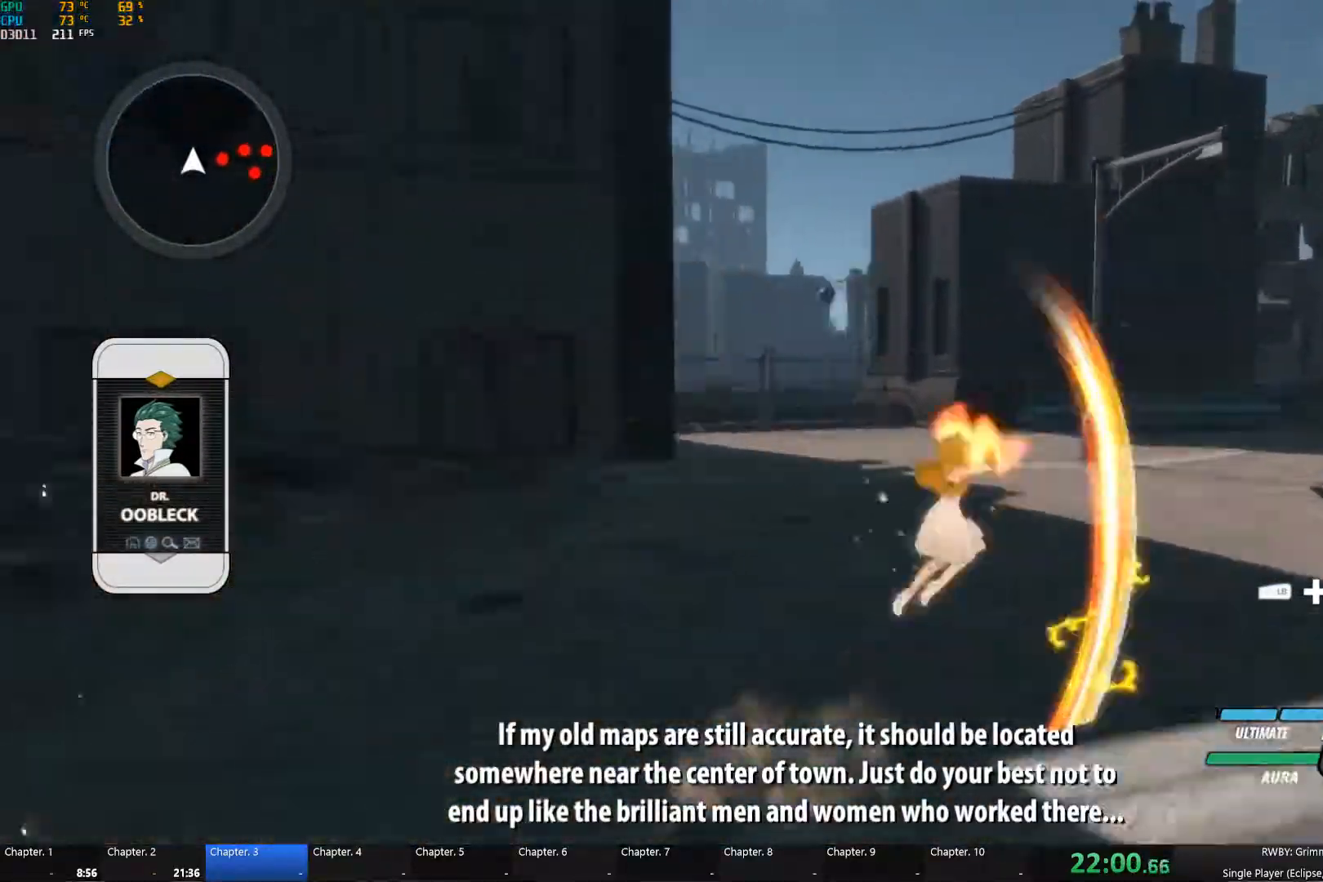
{"buttons": ["Y", "L1"], "left_stick": "down-right", "right_stick": "center", "events": [[83, "B", "down"], [83, "L1", "up"], [100, "Y", "up"], [150, "B", "up"], [183, "A", "down"], [183, "L1", "down"], [217, "A", "up"], [217, "Y", "down"], [317, "L1", "up"], [350, "B", "down"], [350, "left_stick", "right"], [367, "Y", "up"], [417, "B", "up"], [433, "L1", "down"], [450, "A", "down"], [467, "A", "up"], [467, "left_stick", "down-right"], [483, "Y", "down"]]}
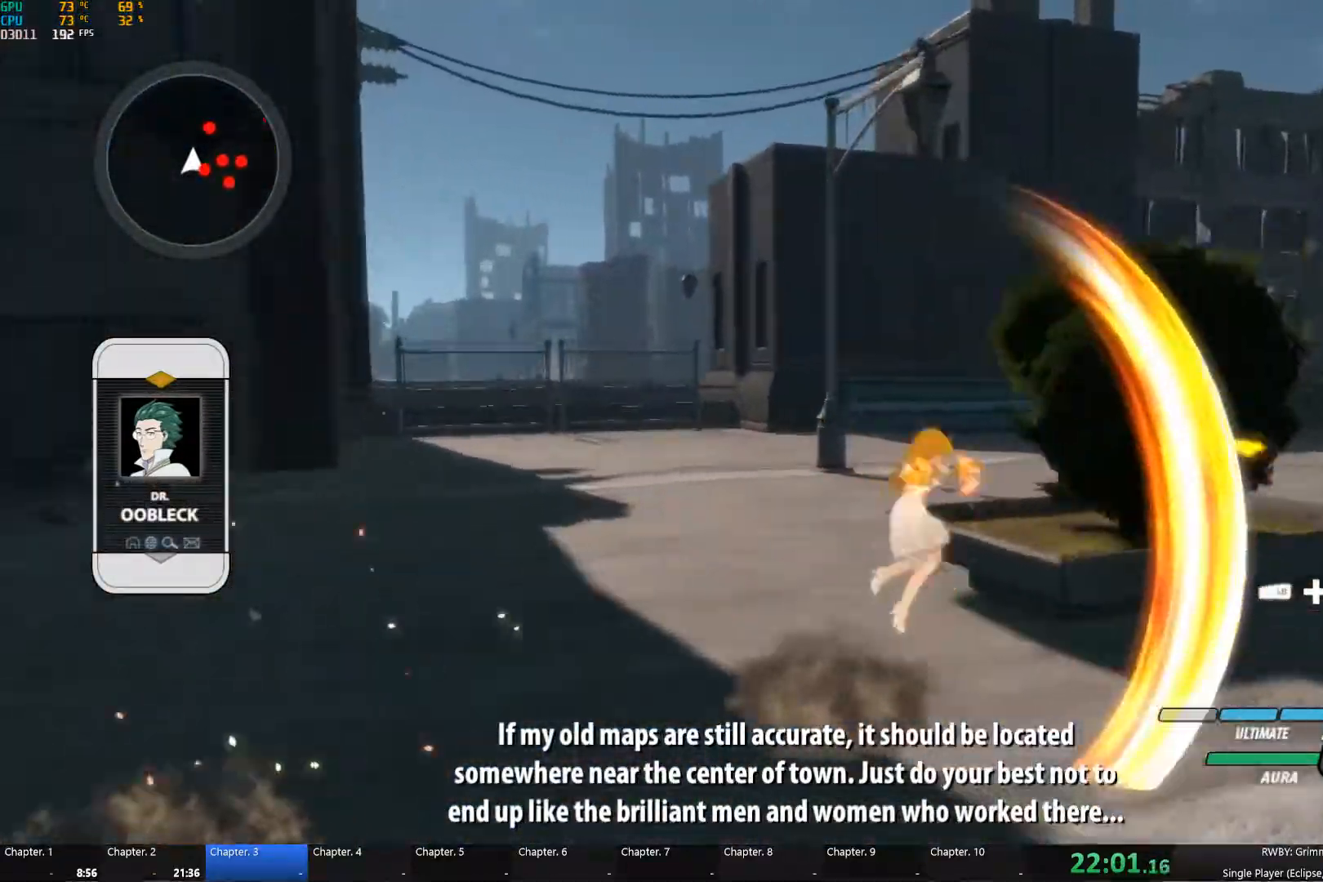
{"buttons": ["Y", "L1"], "left_stick": "down-right", "right_stick": "center", "events": [[50, "L1", "up"], [67, "B", "down"], [100, "Y", "up"], [117, "left_stick", "down"], [150, "B", "up"], [183, "A", "down"], [200, "L1", "down"], [217, "A", "up"], [233, "Y", "down"], [300, "left_stick", "down-right"], [333, "L1", "up"], [350, "B", "down"], [350, "Y", "up"], [417, "B", "up"], [450, "A", "down"], [483, "A", "up"], [483, "L1", "down"], [500, "Y", "down"]]}
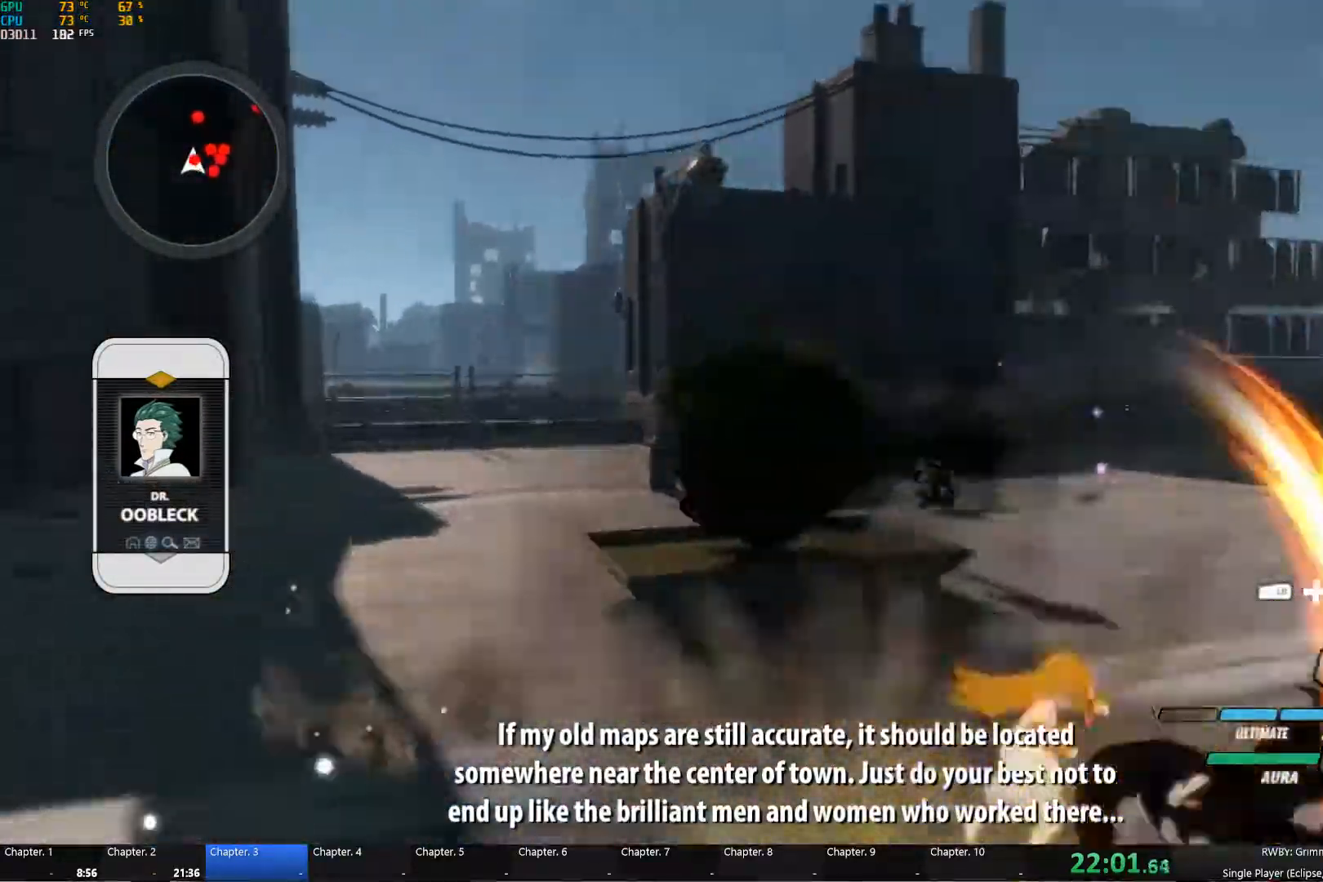
{"buttons": ["A"], "left_stick": "up-right", "right_stick": "center", "events": [[33, "left_stick", "right"], [100, "L1", "up"], [117, "B", "down"], [117, "Y", "up"], [183, "B", "up"], [217, "A", "down"], [267, "A", "up"], [267, "L1", "down"], [267, "Y", "down"], [283, "left_stick", "up-right"], [383, "L1", "up"], [383, "Y", "up"], [400, "B", "down"], [450, "B", "up"], [483, "A", "down"]]}
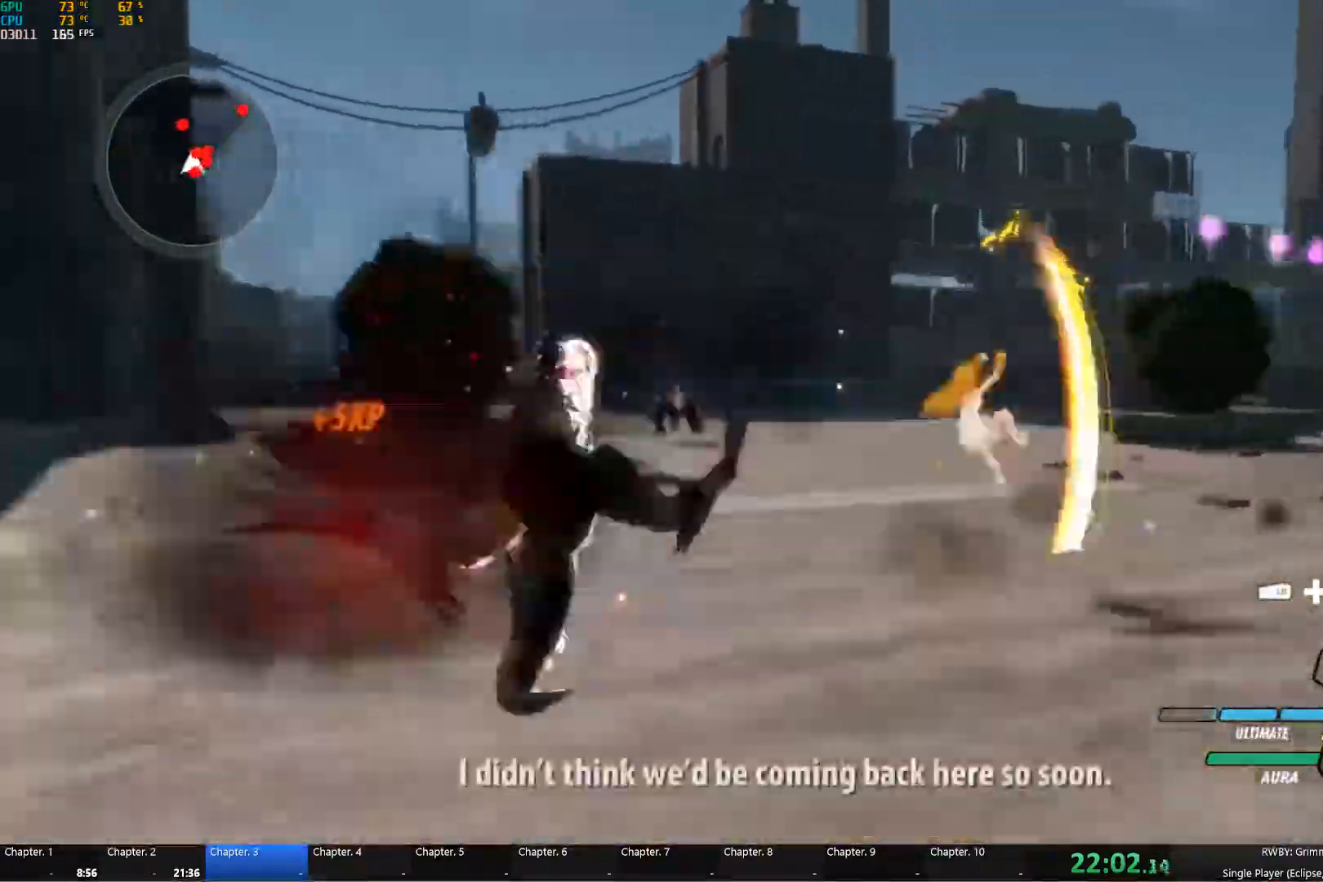
{"buttons": ["Y"], "left_stick": "up-right", "right_stick": "center", "events": [[33, "L1", "down"], [67, "A", "up"], [67, "Y", "down"], [150, "L1", "up"], [183, "Y", "up"], [200, "B", "down"], [267, "B", "up"], [317, "A", "down"], [350, "A", "up"], [350, "L1", "down"], [383, "Y", "down"], [500, "L1", "up"]]}
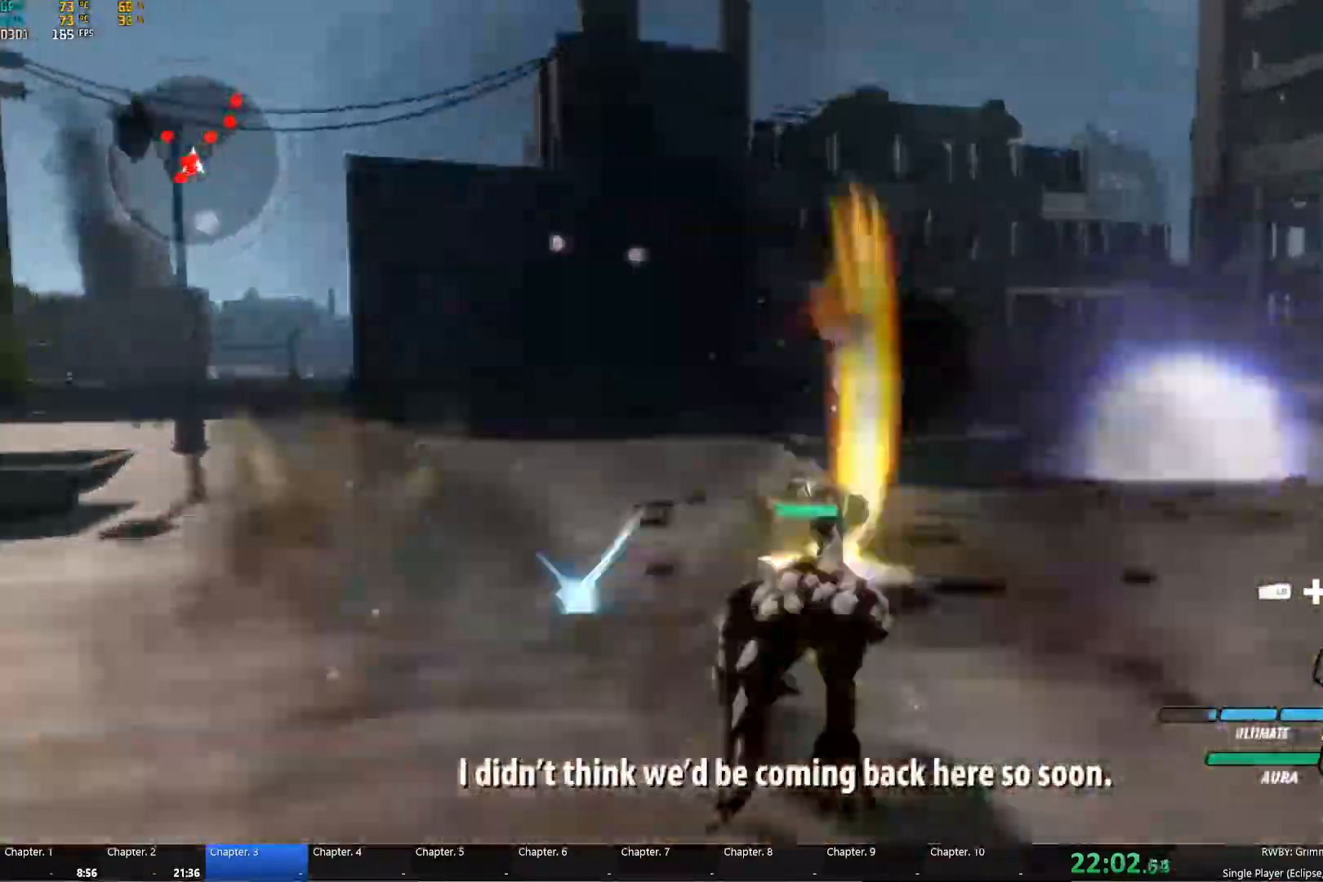
{"buttons": [], "left_stick": "down-left", "right_stick": "center", "events": [[17, "Y", "up"], [33, "B", "down"], [50, "left_stick", "up"], [100, "B", "up"], [167, "left_stick", "center"], [167, "right_stick", "down-left"], [267, "left_stick", "down-right"], [317, "left_stick", "down"], [350, "right_stick", "center"], [467, "left_stick", "down-left"]]}
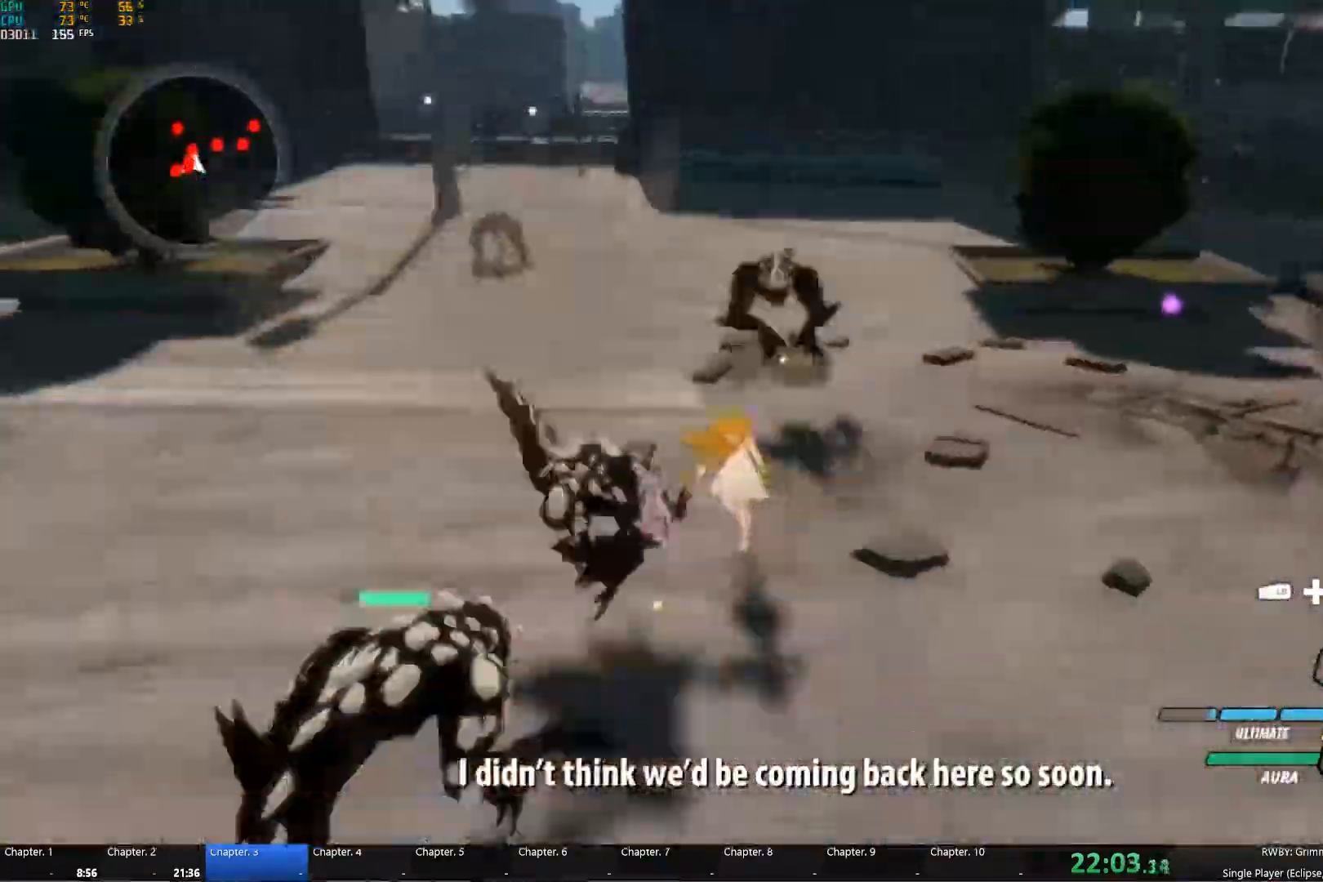
{"buttons": [], "left_stick": "center", "right_stick": "center", "events": [[33, "L1", "down"], [83, "R1", "down"], [100, "L1", "up"], [150, "R1", "up"], [167, "L1", "down"], [250, "R1", "down"], [283, "L1", "up"], [333, "R1", "up"], [433, "left_stick", "center"]]}
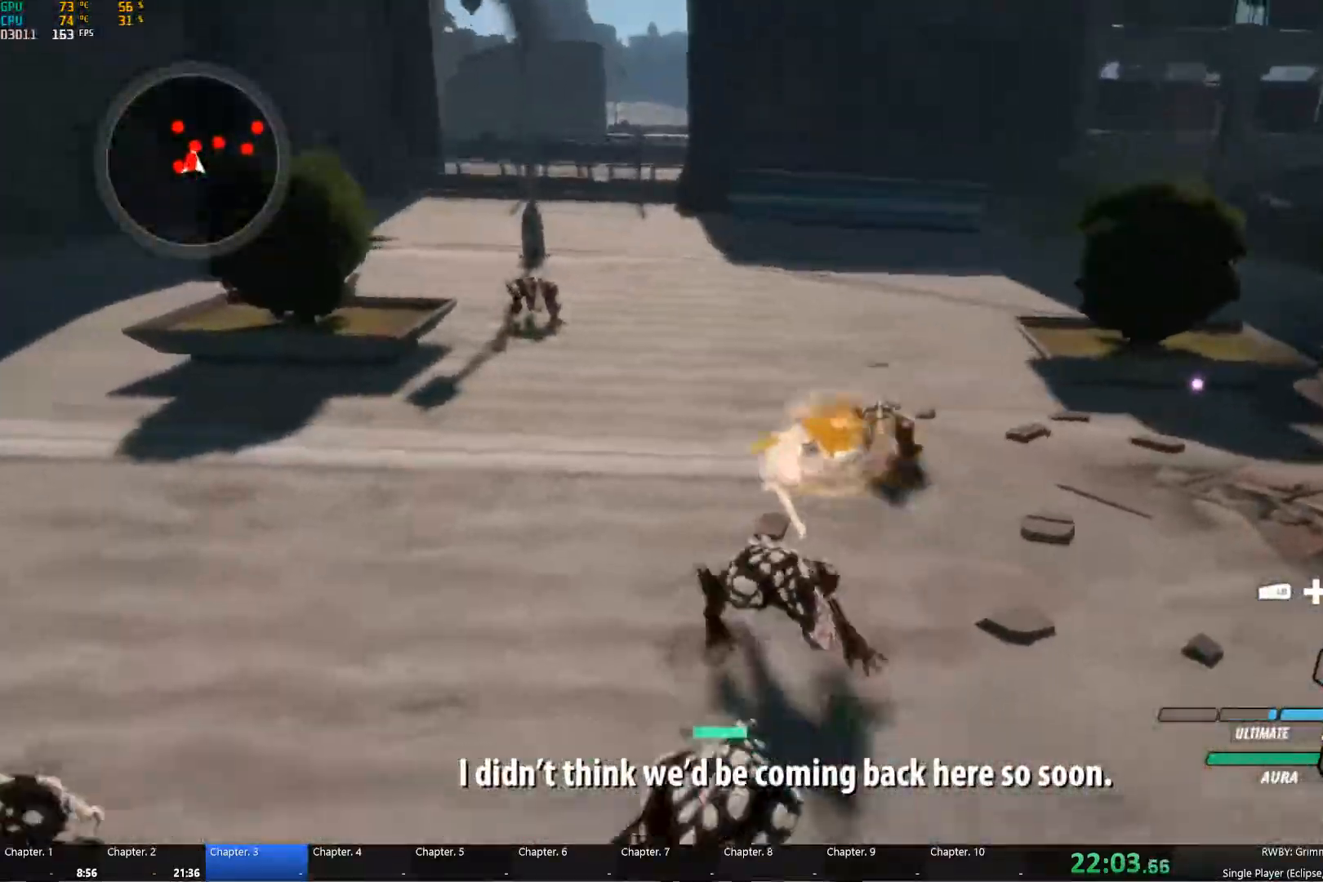
{"buttons": [], "left_stick": "center", "right_stick": "center", "events": [[300, "right_stick", "down-left"], [467, "right_stick", "center"]]}
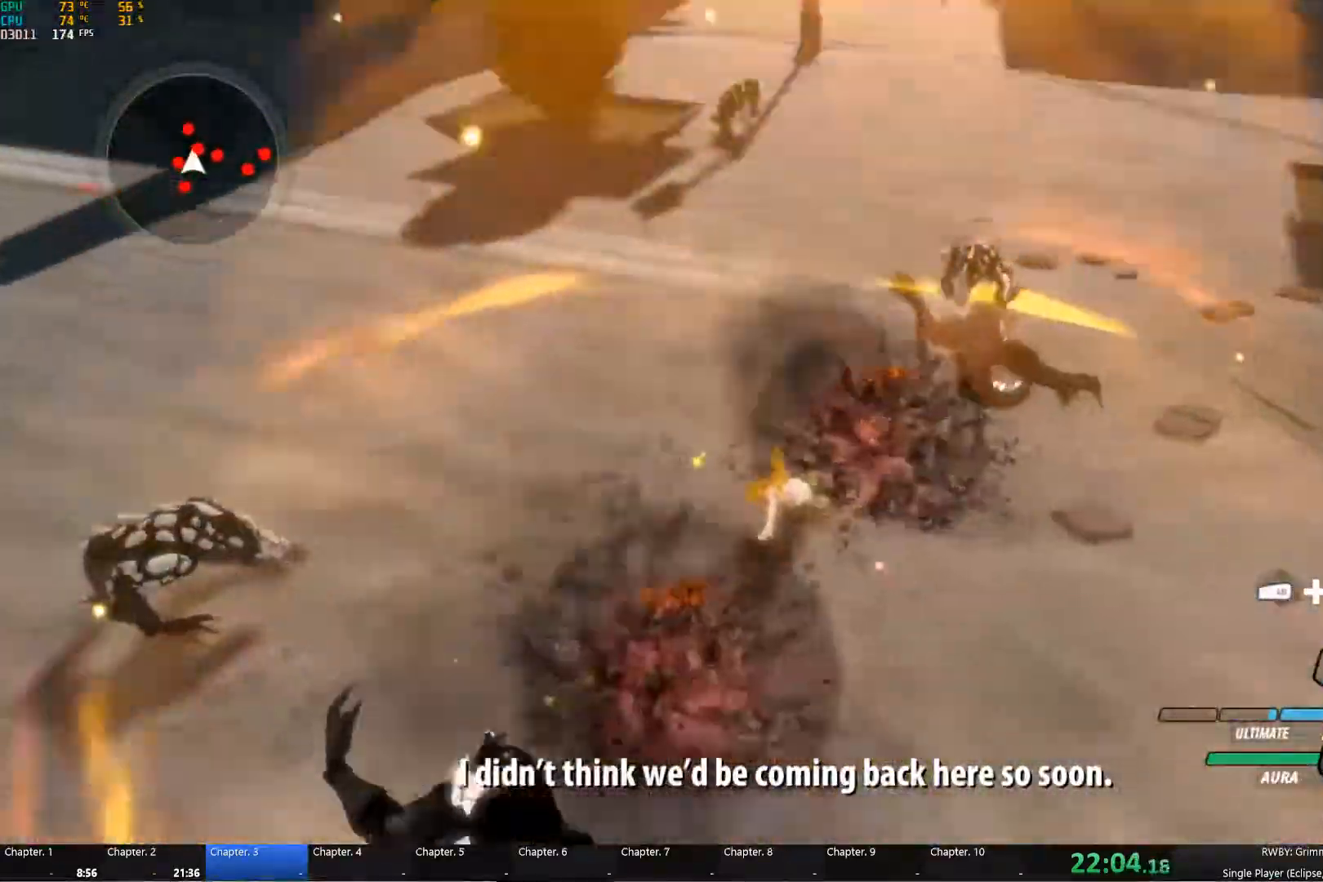
{"buttons": ["B"], "left_stick": "up", "right_stick": "center", "events": [[250, "A", "down"], [300, "L1", "down"], [300, "left_stick", "up-right"], [350, "A", "up"], [350, "Y", "down"], [383, "left_stick", "up"], [466, "L1", "up"], [483, "B", "down"], [483, "Y", "up"]]}
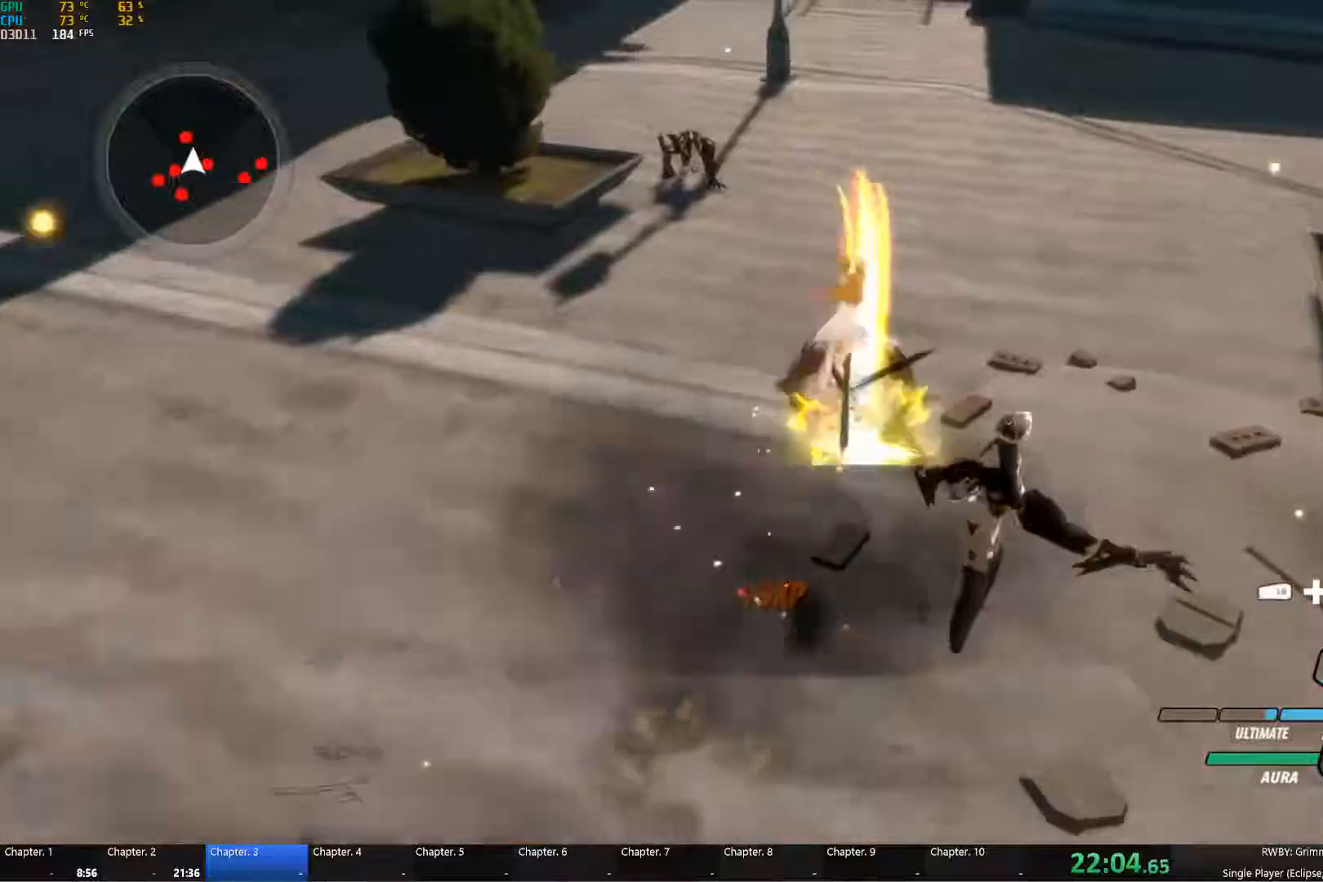
{"buttons": ["Y", "L1"], "left_stick": "up", "right_stick": "center", "events": [[67, "B", "up"], [117, "A", "down"], [133, "A", "up"], [133, "L1", "down"], [167, "Y", "down"], [250, "L1", "up"], [283, "Y", "up"], [300, "B", "down"], [367, "B", "up"], [383, "A", "down"], [433, "A", "up"], [433, "L1", "down"], [433, "Y", "down"]]}
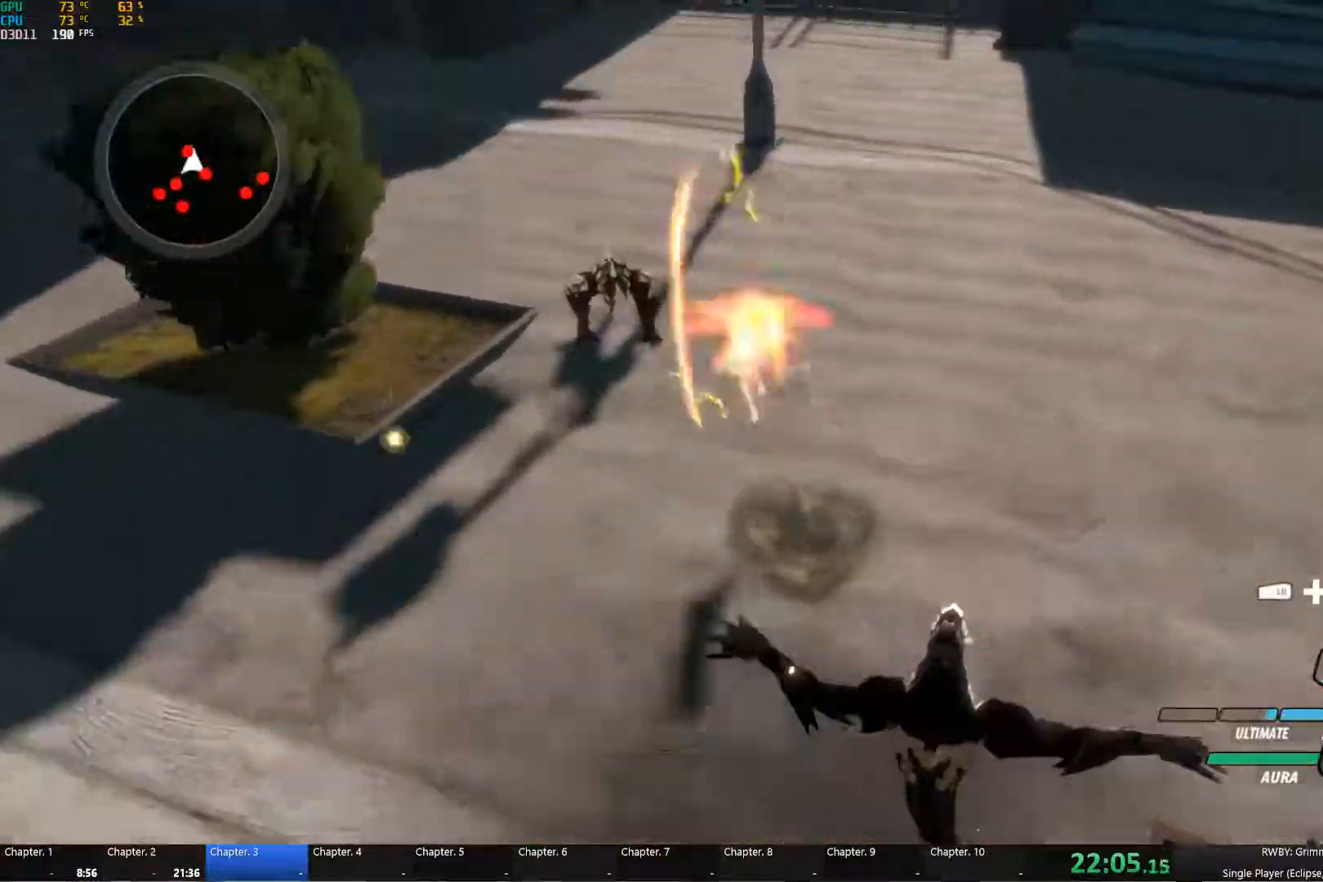
{"buttons": ["Y", "L1"], "left_stick": "up", "right_stick": "center", "events": [[83, "B", "down"], [83, "L1", "up"], [83, "Y", "up"], [133, "B", "up"], [167, "A", "down"], [200, "L1", "down"], [217, "A", "up"], [217, "Y", "down"], [317, "L1", "up"], [333, "B", "down"], [333, "Y", "up"], [383, "B", "up"], [450, "A", "down"], [467, "A", "up"], [467, "L1", "down"], [500, "Y", "down"]]}
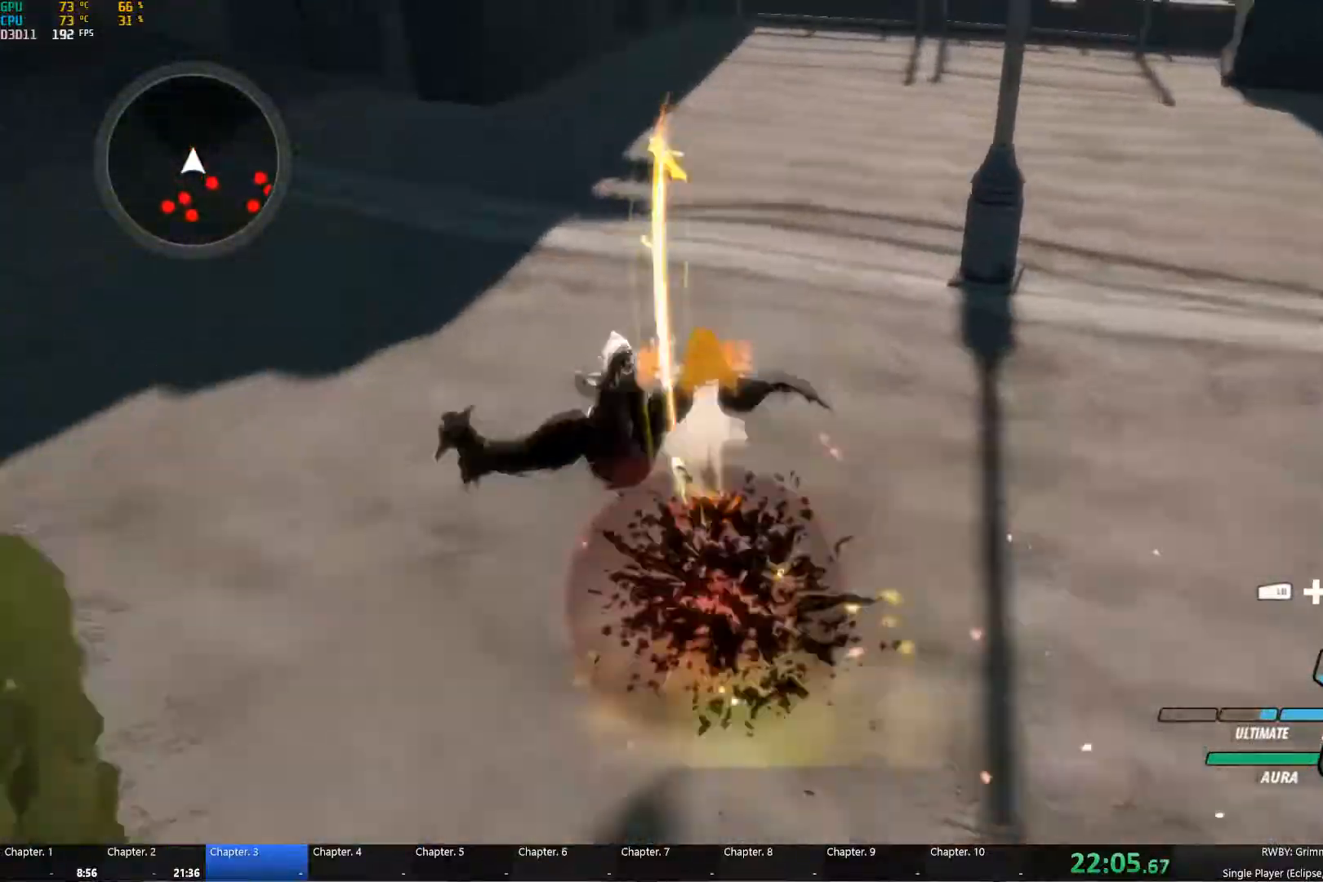
{"buttons": ["A", "L1"], "left_stick": "down-right", "right_stick": "center", "events": [[50, "L1", "up"], [100, "Y", "up"], [100, "left_stick", "down"], [117, "B", "down"], [167, "B", "up"], [217, "A", "down"], [250, "L1", "down"], [267, "A", "up"], [267, "Y", "down"], [383, "B", "down"], [383, "L1", "up"], [383, "Y", "up"], [450, "B", "up"], [483, "A", "down"], [483, "left_stick", "down-right"], [500, "L1", "down"]]}
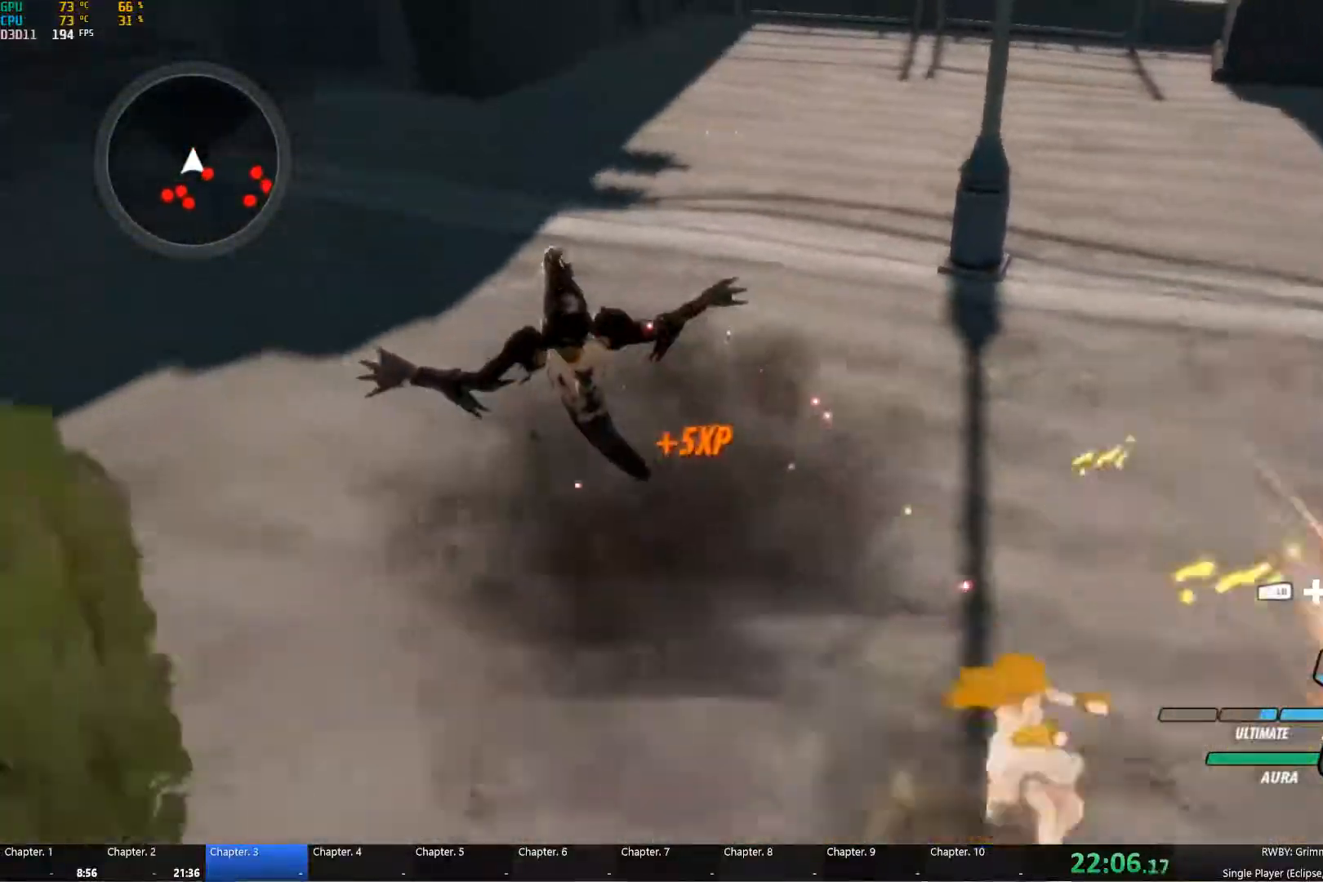
{"buttons": ["A"], "left_stick": "down-right", "right_stick": "center"}
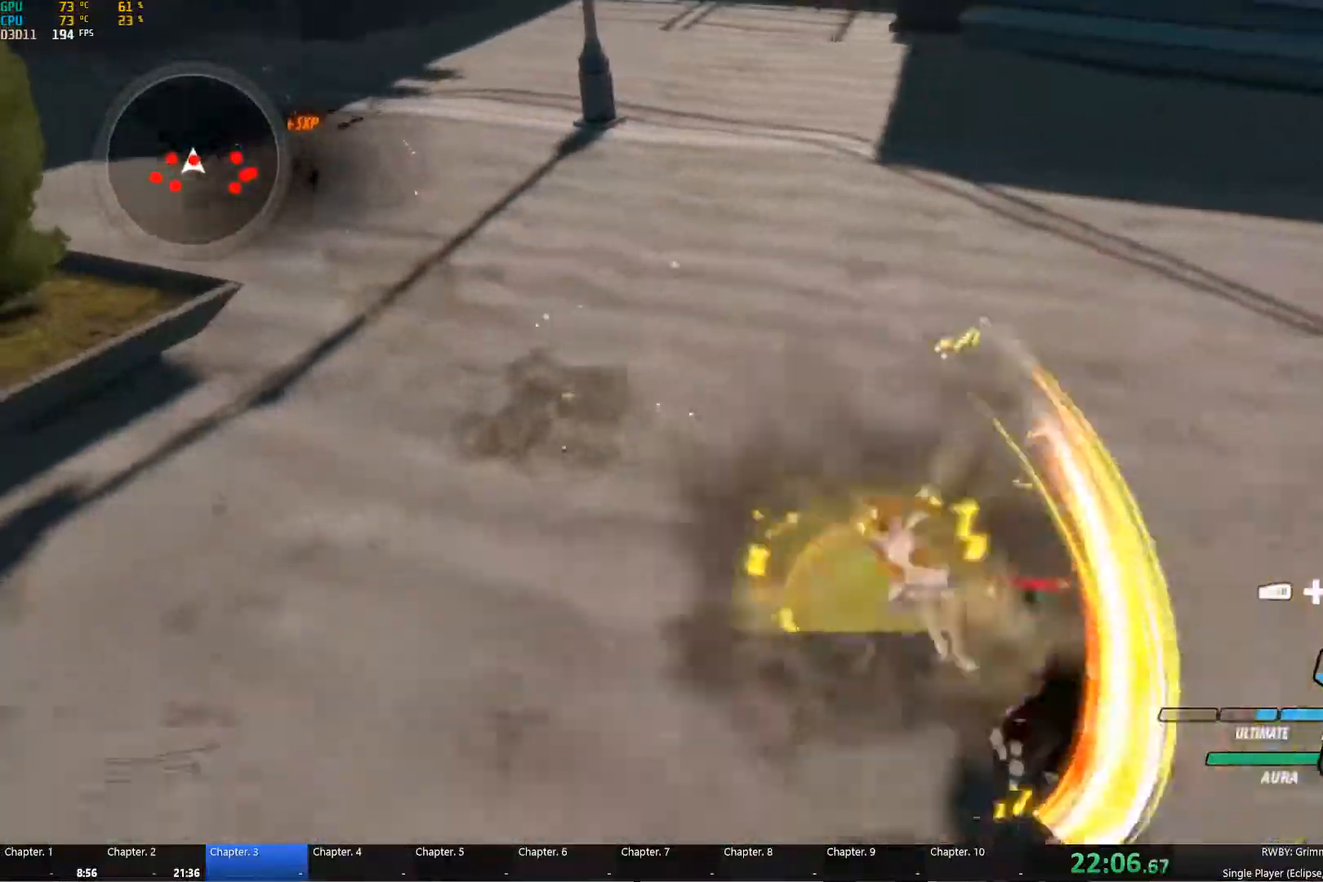
{"buttons": ["B"], "left_stick": "up-left", "right_stick": "center", "events": [[50, "A", "up"], [50, "L1", "down"], [50, "Y", "down"], [117, "L1", "up"], [117, "left_stick", "down"], [167, "B", "down"], [167, "Y", "up"], [217, "B", "up"], [283, "A", "down"], [300, "left_stick", "left"], [317, "A", "up"], [317, "L1", "down"], [333, "Y", "down"], [350, "left_stick", "up-left"], [433, "Y", "up"], [450, "B", "down"], [450, "L1", "up"]]}